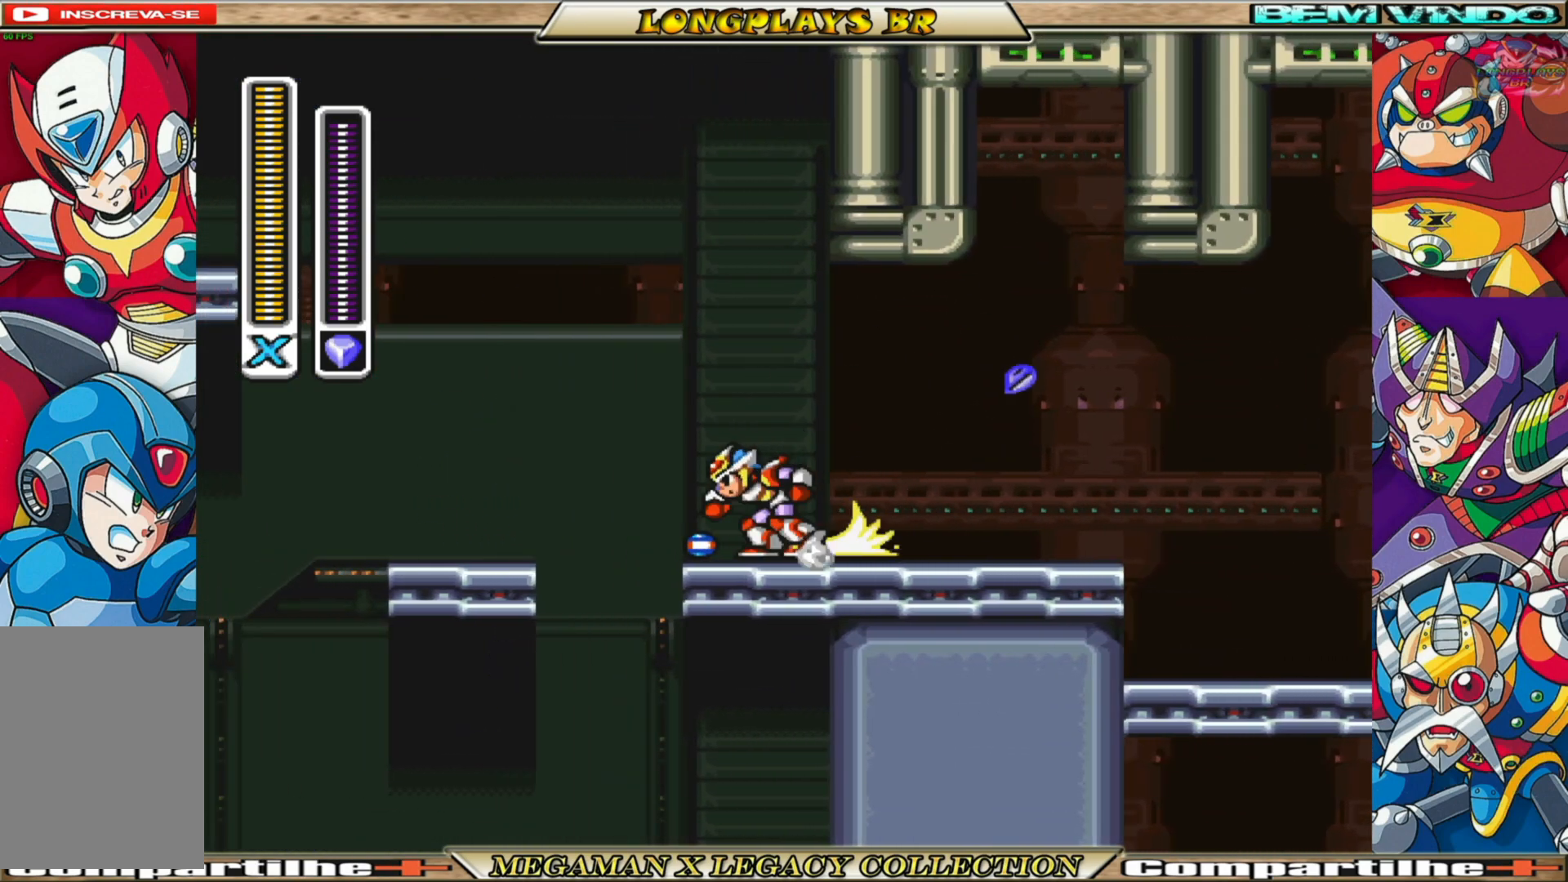
Gameplay with a controller (Xbox layout); each line is a JSON object with the inputs held at the frame after it. "events" lists button and stick changes between this image and that frame as [ms after this image, input, new state], when the widget could be followed in between. Not read: L3 R3.
{"buttons": ["B", "DPAD_RIGHT"], "left_stick": "center", "right_stick": "center", "events": [[17, "DPAD_LEFT", "up"], [100, "DPAD_RIGHT", "down"], [117, "B", "up"], [450, "B", "down"]]}
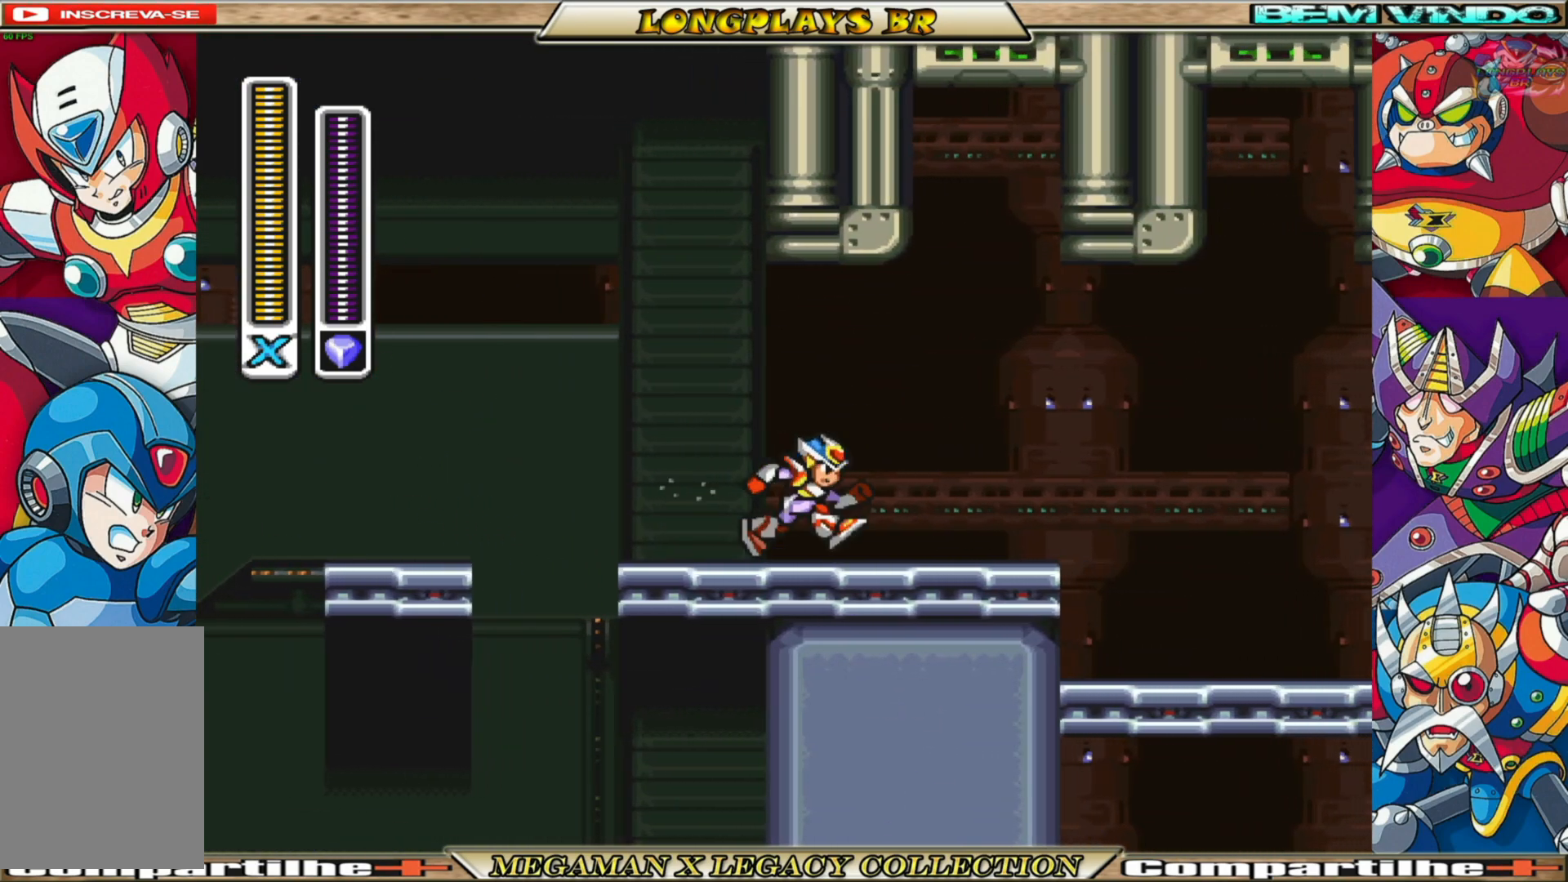
{"buttons": ["B", "DPAD_RIGHT"], "left_stick": "center", "right_stick": "center", "events": [[333, "B", "up"], [483, "B", "down"]]}
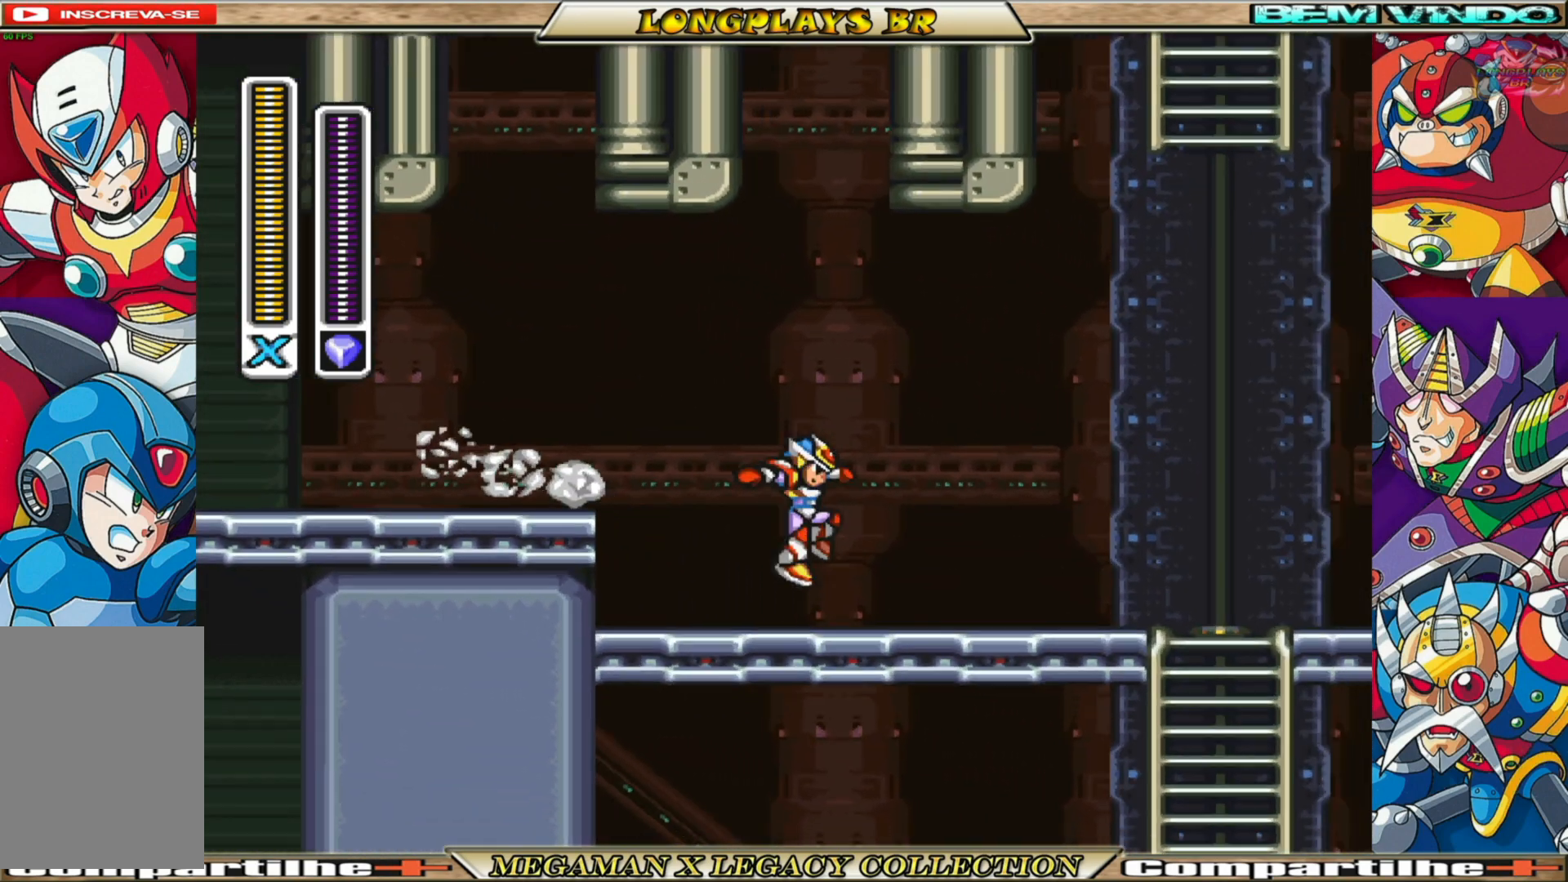
{"buttons": ["B", "DPAD_RIGHT"], "left_stick": "center", "right_stick": "center", "events": [[233, "B", "up"], [350, "B", "down"]]}
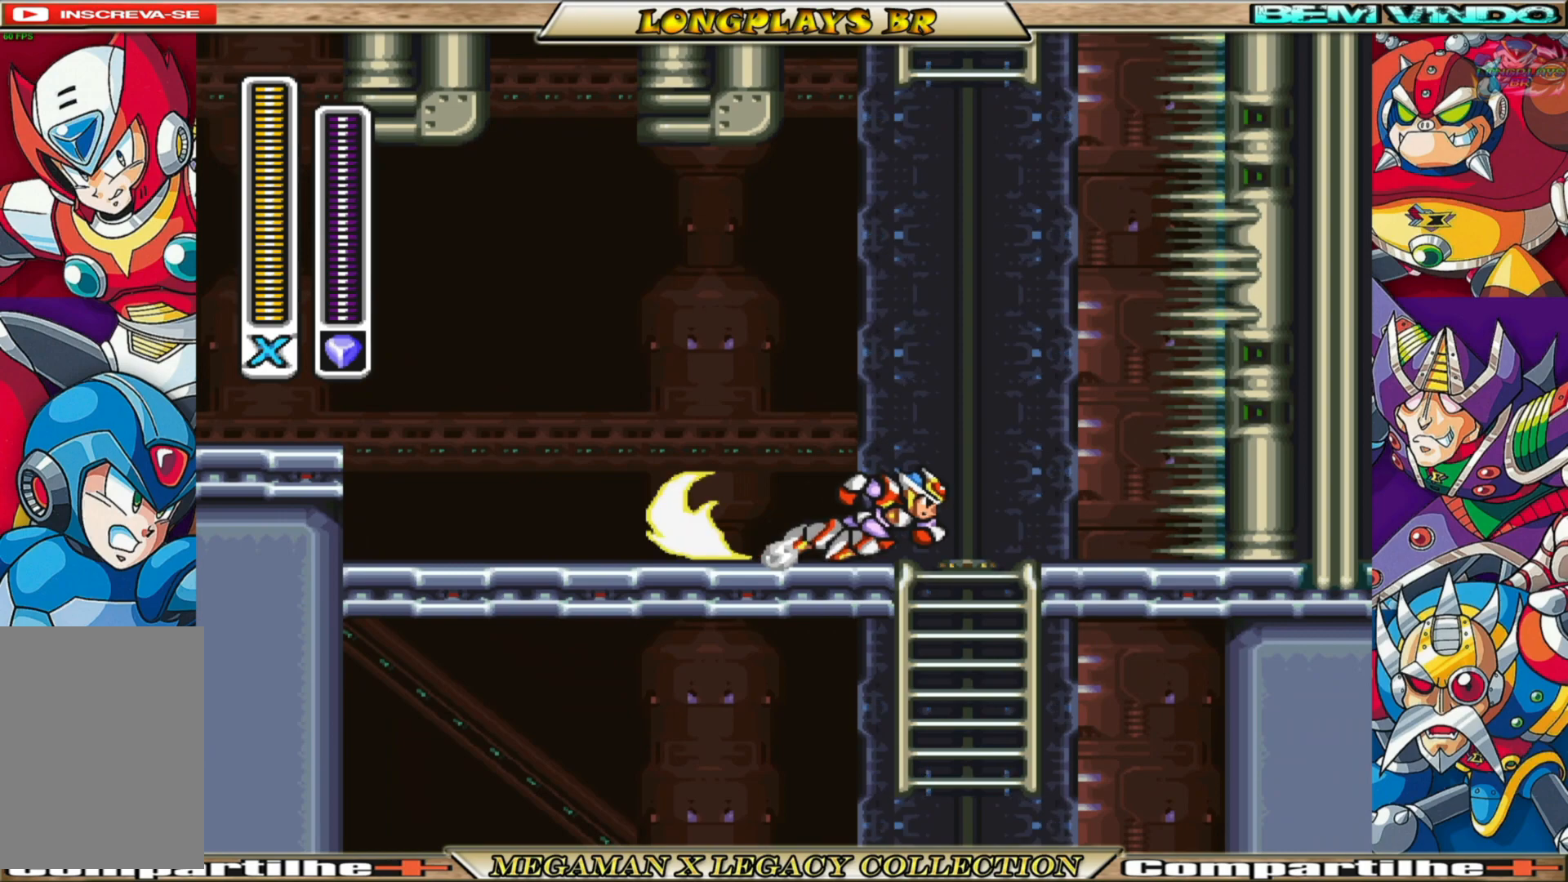
{"buttons": ["DPAD_LEFT"], "left_stick": "center", "right_stick": "center", "events": [[133, "B", "up"], [200, "DPAD_RIGHT", "up"], [367, "DPAD_LEFT", "down"]]}
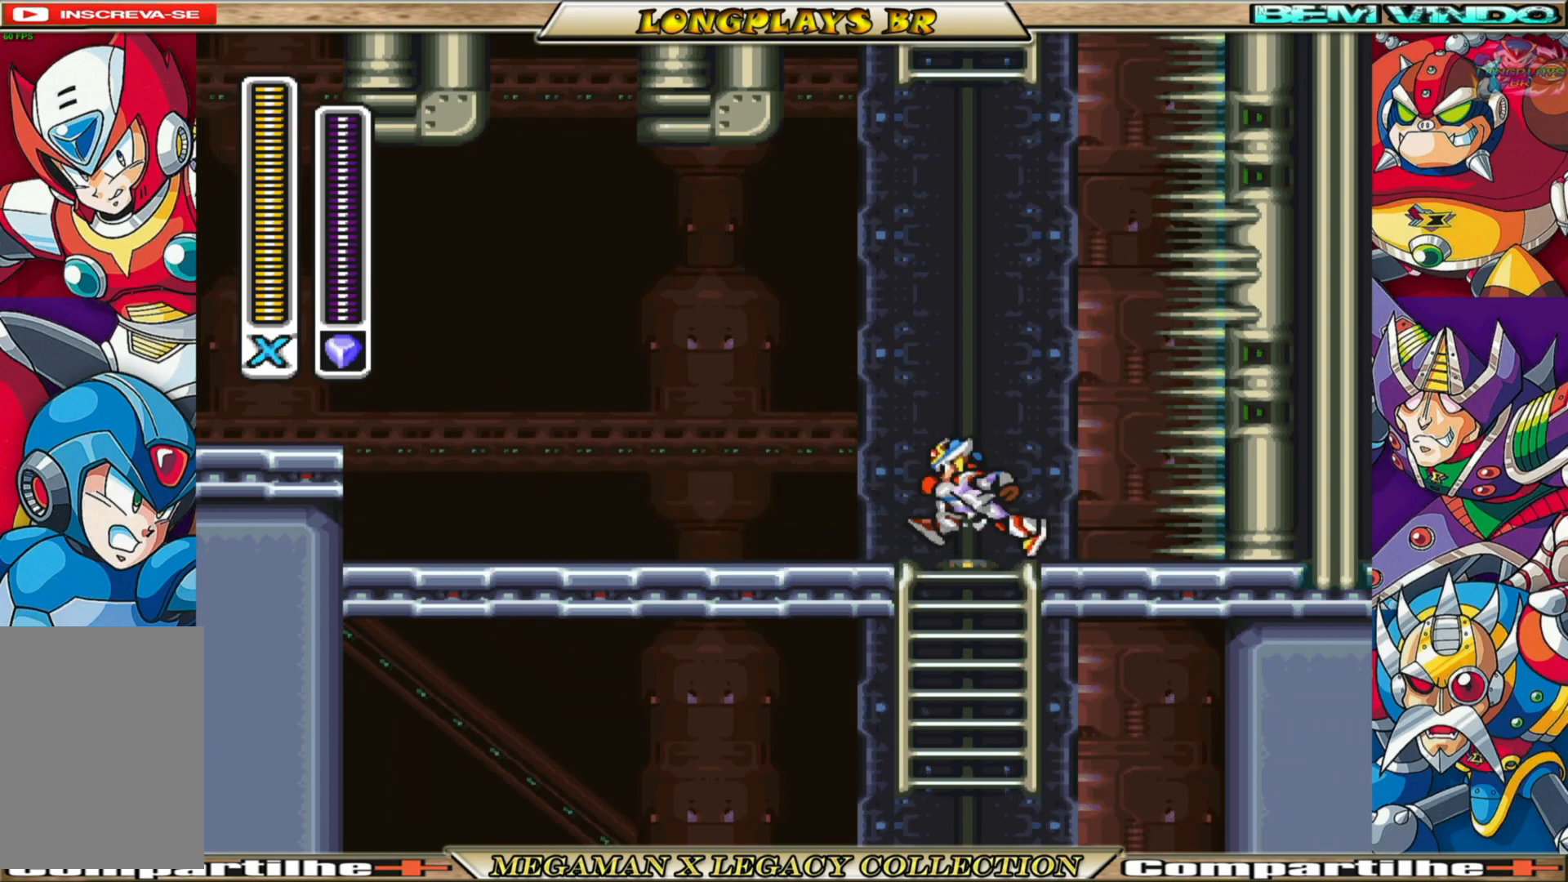
{"buttons": ["A", "B", "DPAD_LEFT"], "left_stick": "center", "right_stick": "center", "events": [[33, "B", "down"], [433, "A", "down"]]}
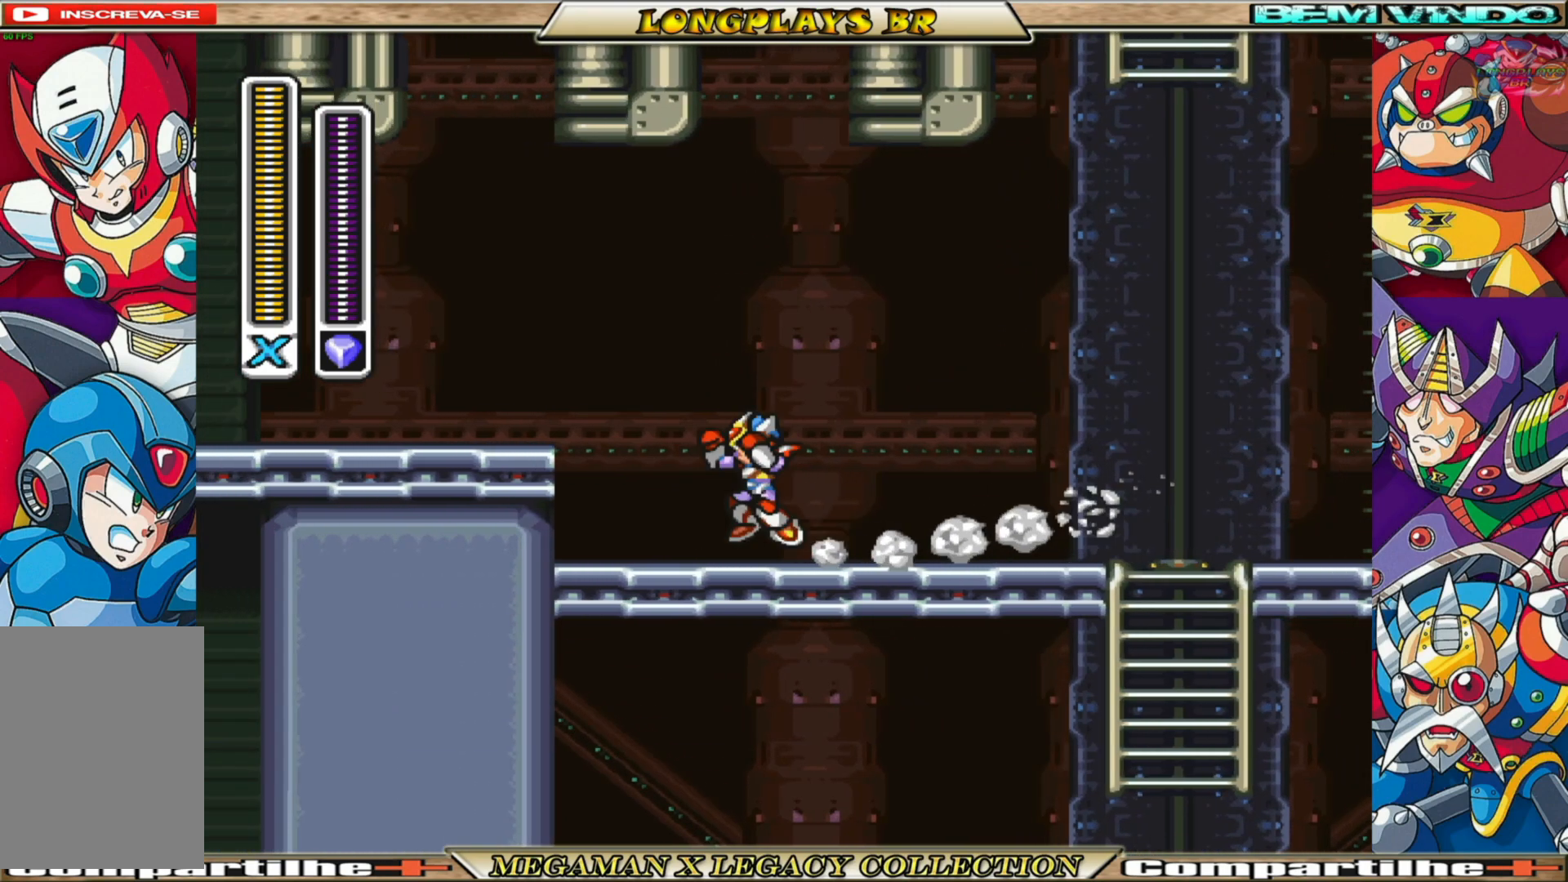
{"buttons": ["DPAD_LEFT"], "left_stick": "center", "right_stick": "center", "events": [[217, "A", "up"], [267, "B", "up"]]}
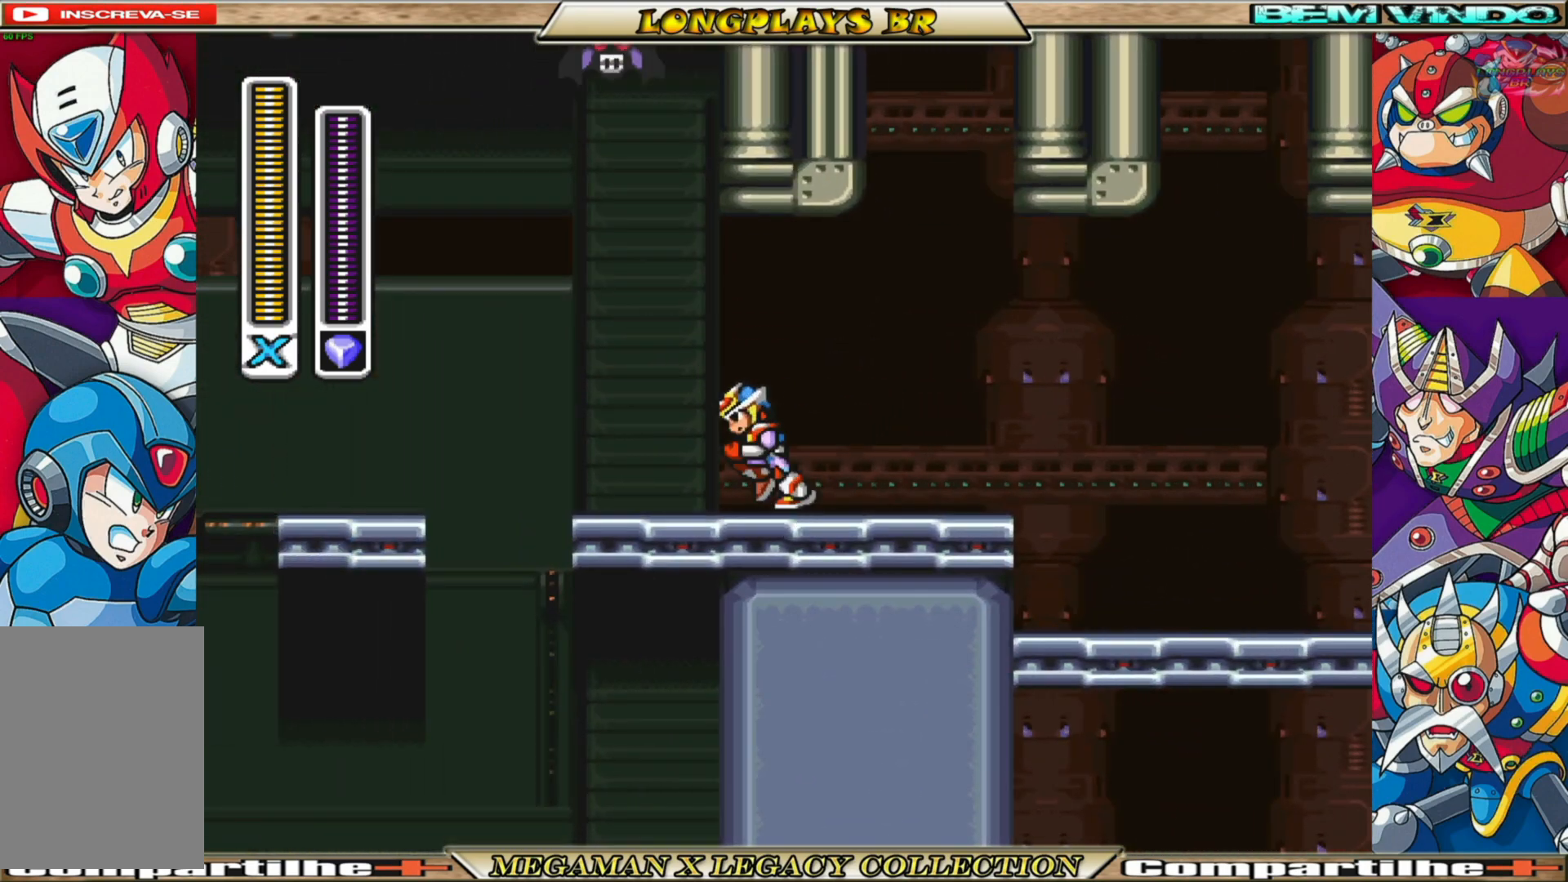
{"buttons": ["B", "DPAD_RIGHT"], "left_stick": "center", "right_stick": "center", "events": [[117, "DPAD_LEFT", "up"], [217, "DPAD_RIGHT", "down"], [300, "B", "down"]]}
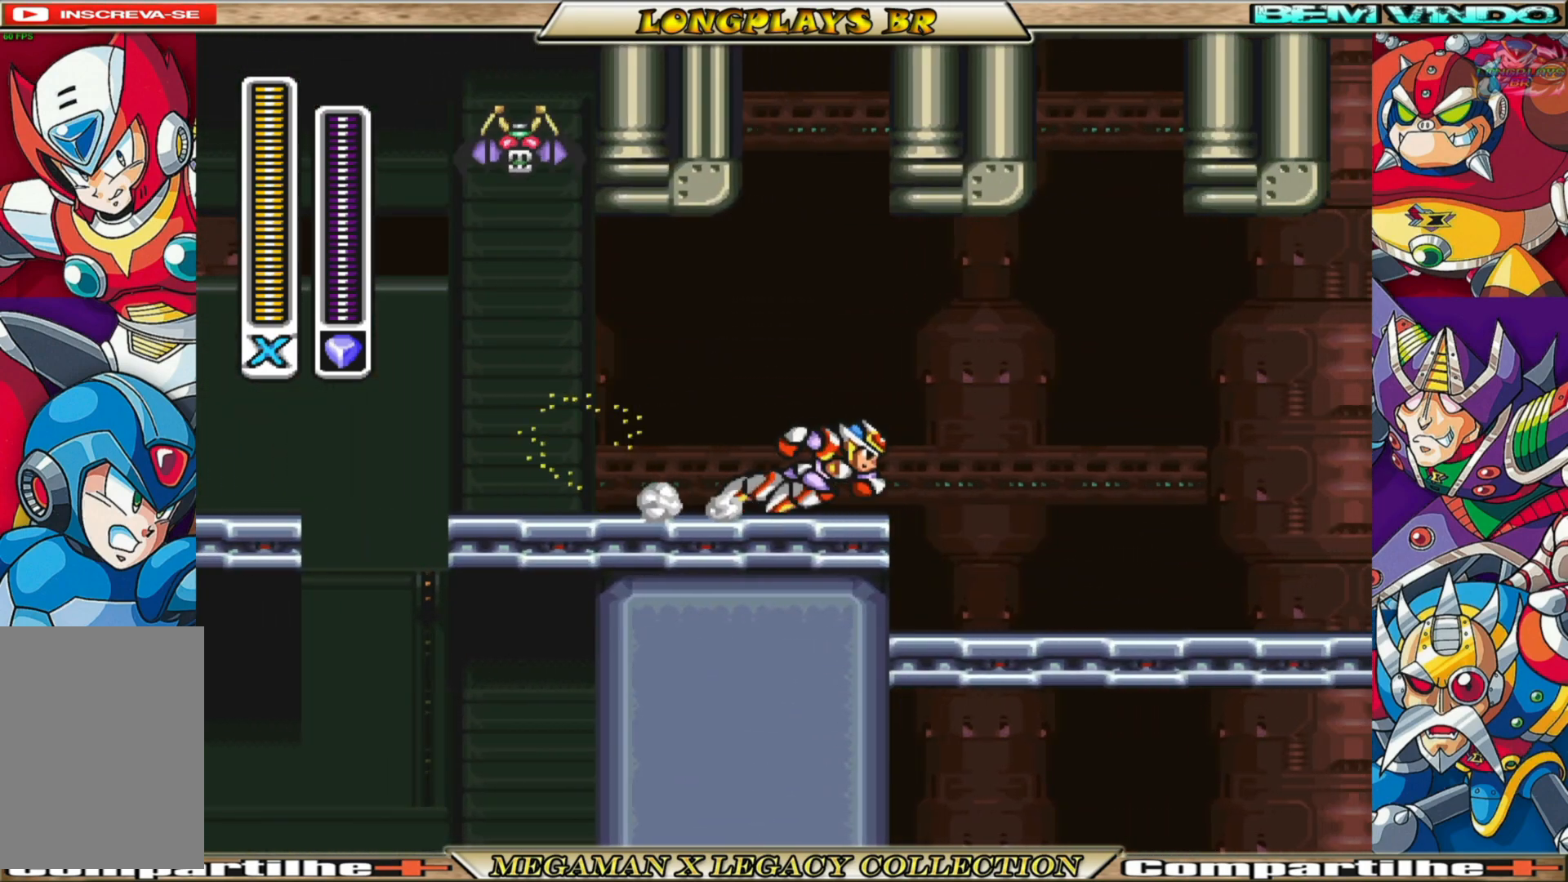
{"buttons": ["B", "DPAD_RIGHT"], "left_stick": "center", "right_stick": "center", "events": [[200, "B", "up"], [467, "B", "down"]]}
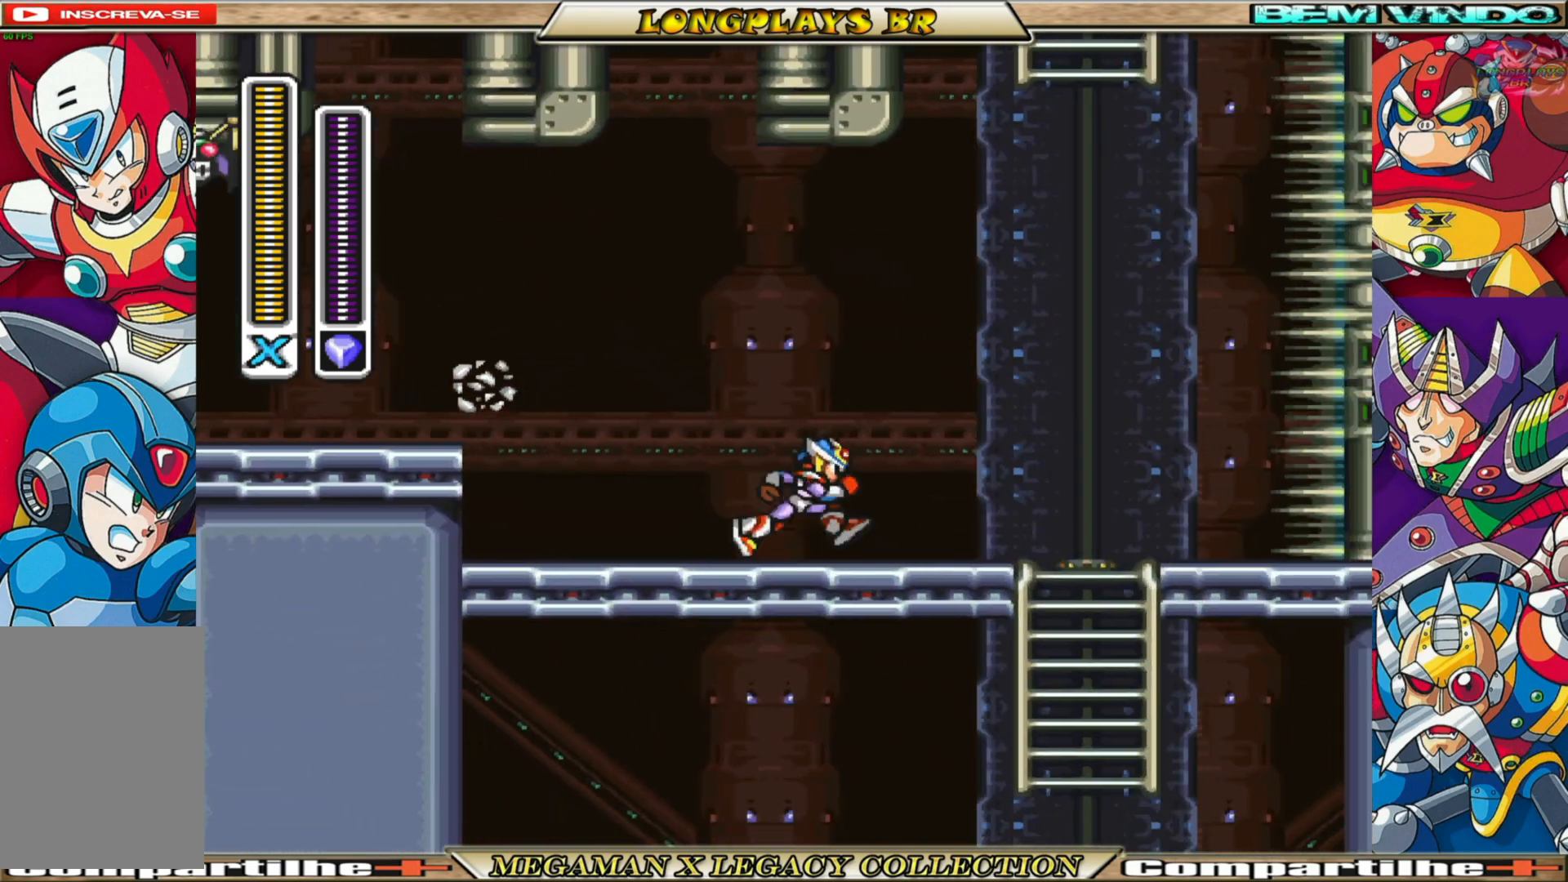
{"buttons": ["DPAD_RIGHT"], "left_stick": "center", "right_stick": "center", "events": [[217, "B", "up"]]}
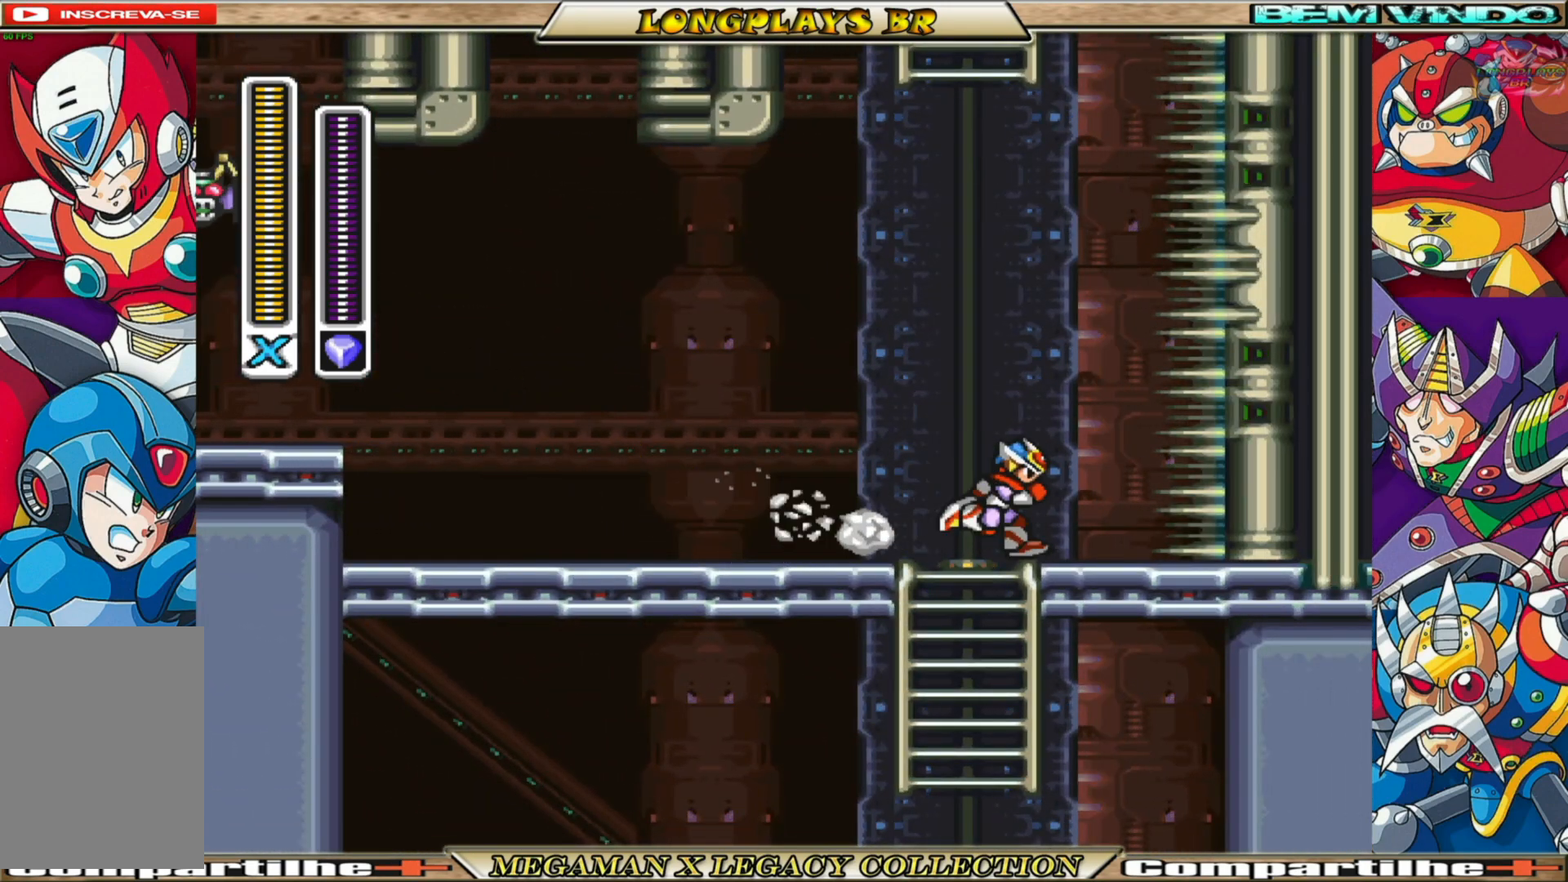
{"buttons": ["DPAD_RIGHT"], "left_stick": "center", "right_stick": "center", "events": [[67, "DPAD_RIGHT", "up"], [483, "DPAD_RIGHT", "down"]]}
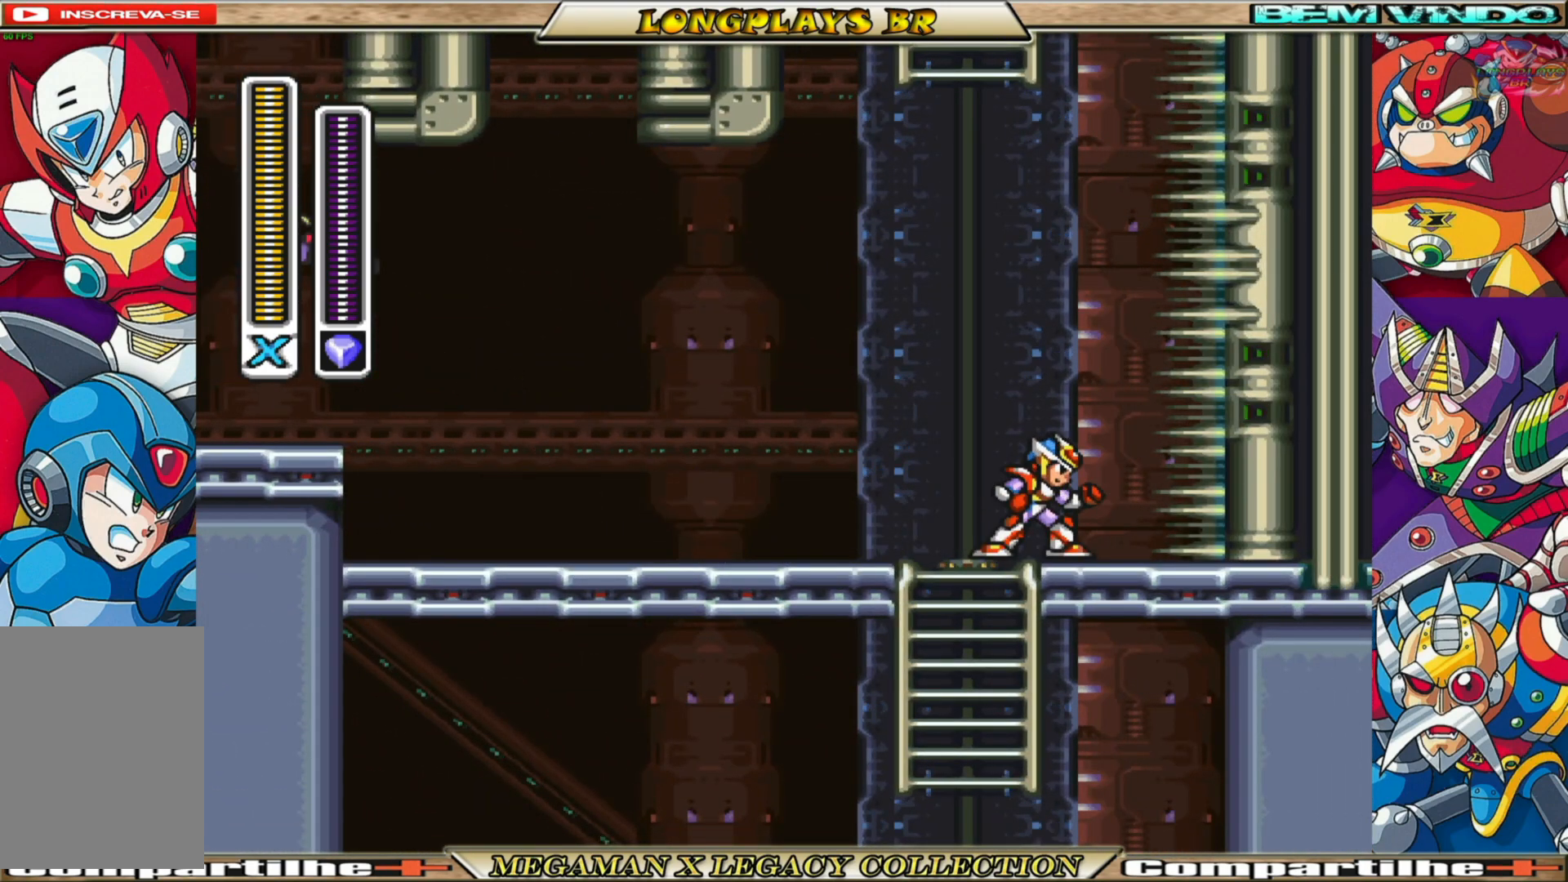
{"buttons": [], "left_stick": "center", "right_stick": "center", "events": [[67, "DPAD_RIGHT", "up"], [400, "DPAD_RIGHT", "down"], [467, "DPAD_RIGHT", "up"]]}
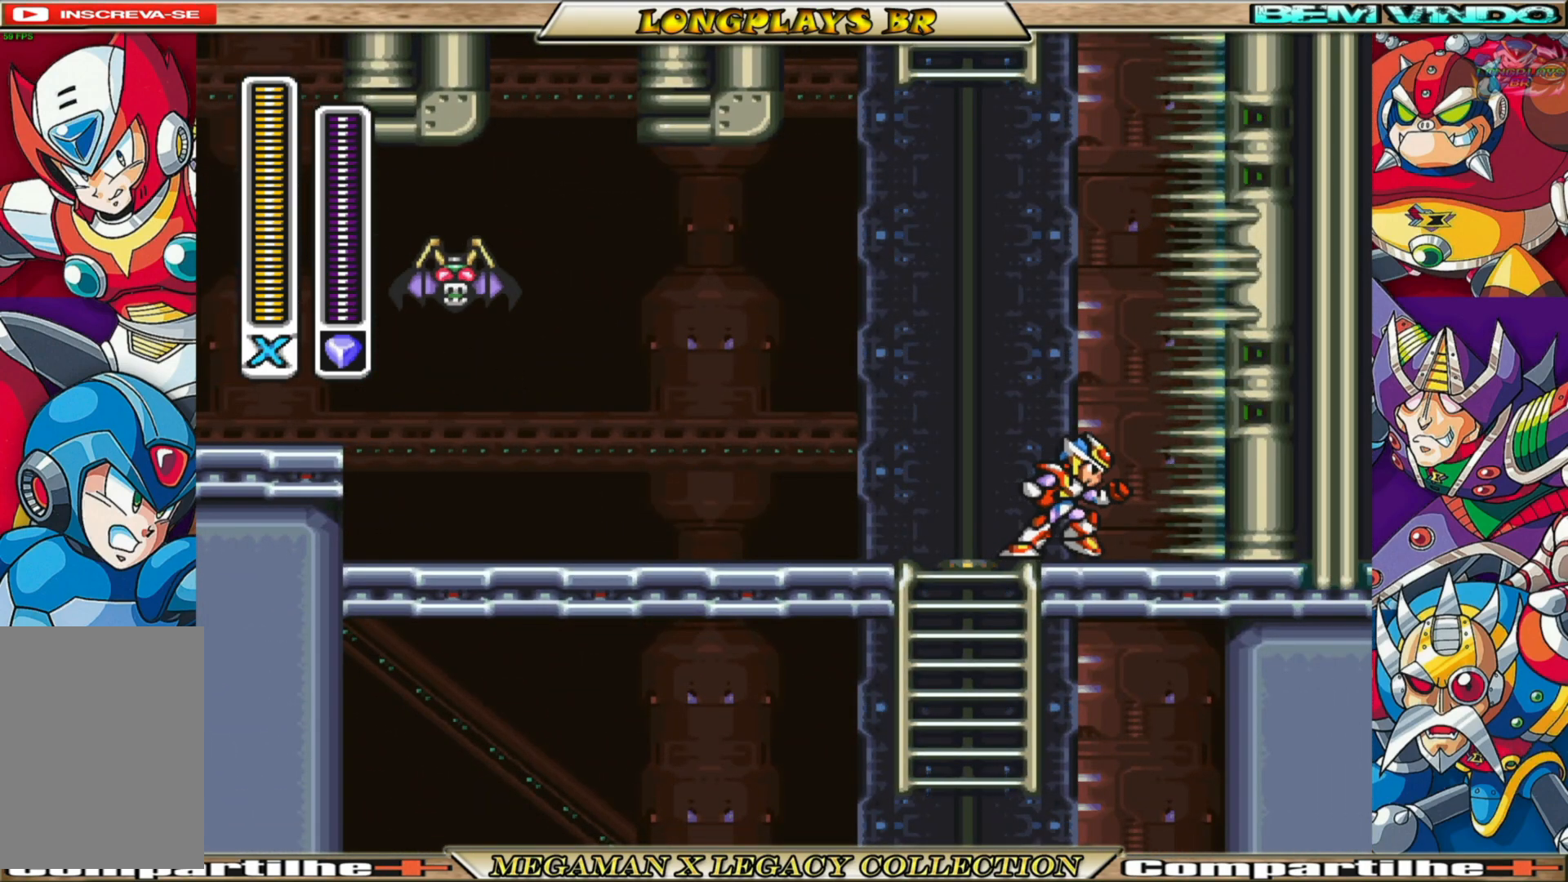
{"buttons": [], "left_stick": "center", "right_stick": "center", "events": [[117, "DPAD_LEFT", "down"], [200, "DPAD_LEFT", "up"]]}
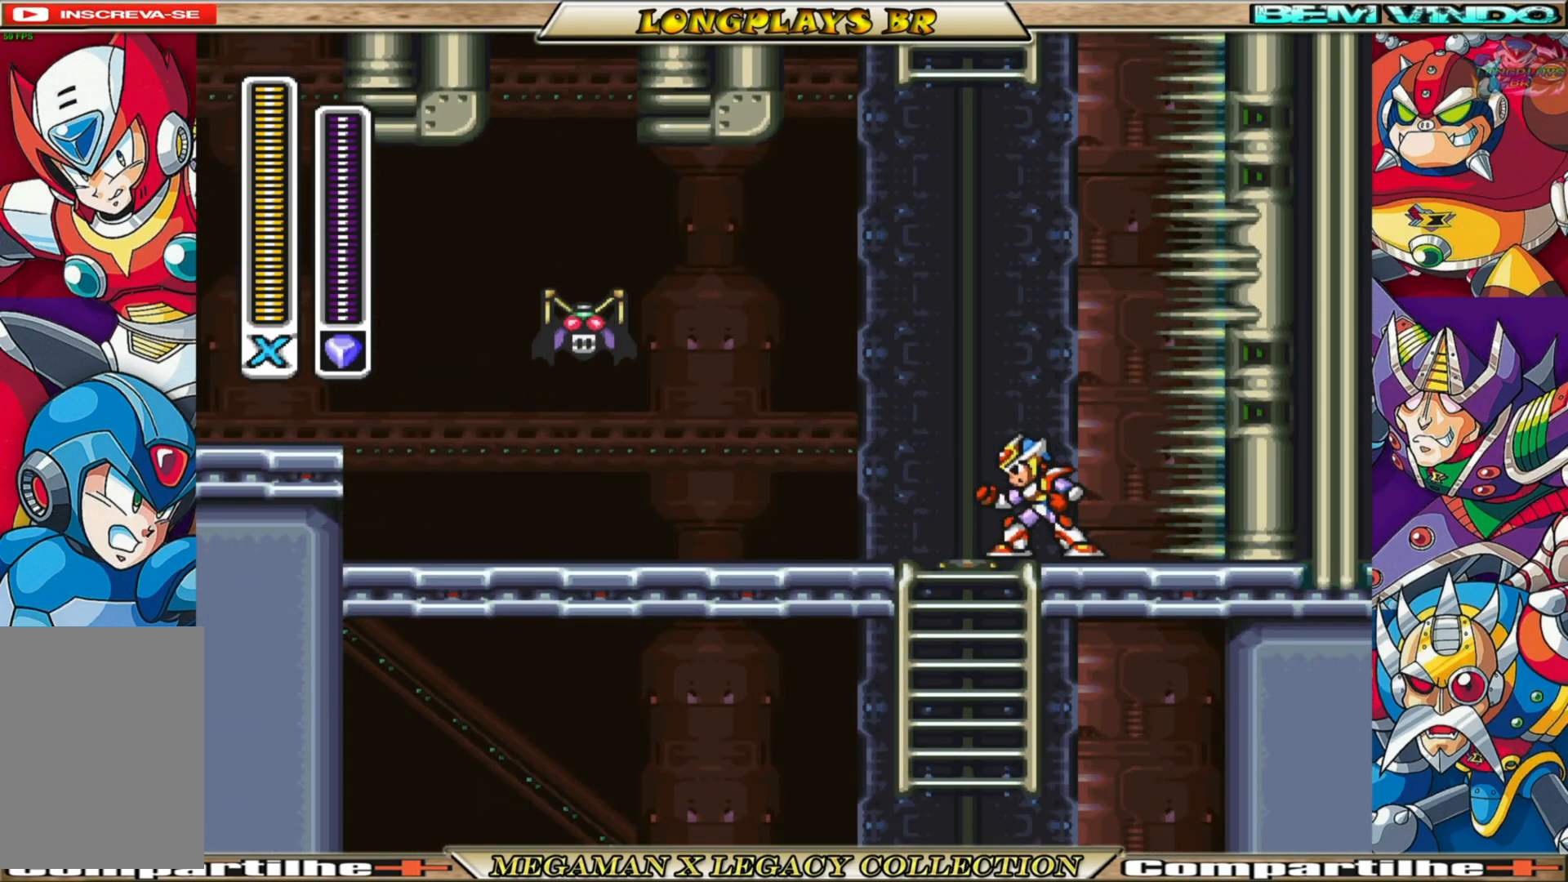
{"buttons": ["X"], "left_stick": "center", "right_stick": "center", "events": [[250, "A", "down"], [433, "A", "up"], [450, "X", "down"]]}
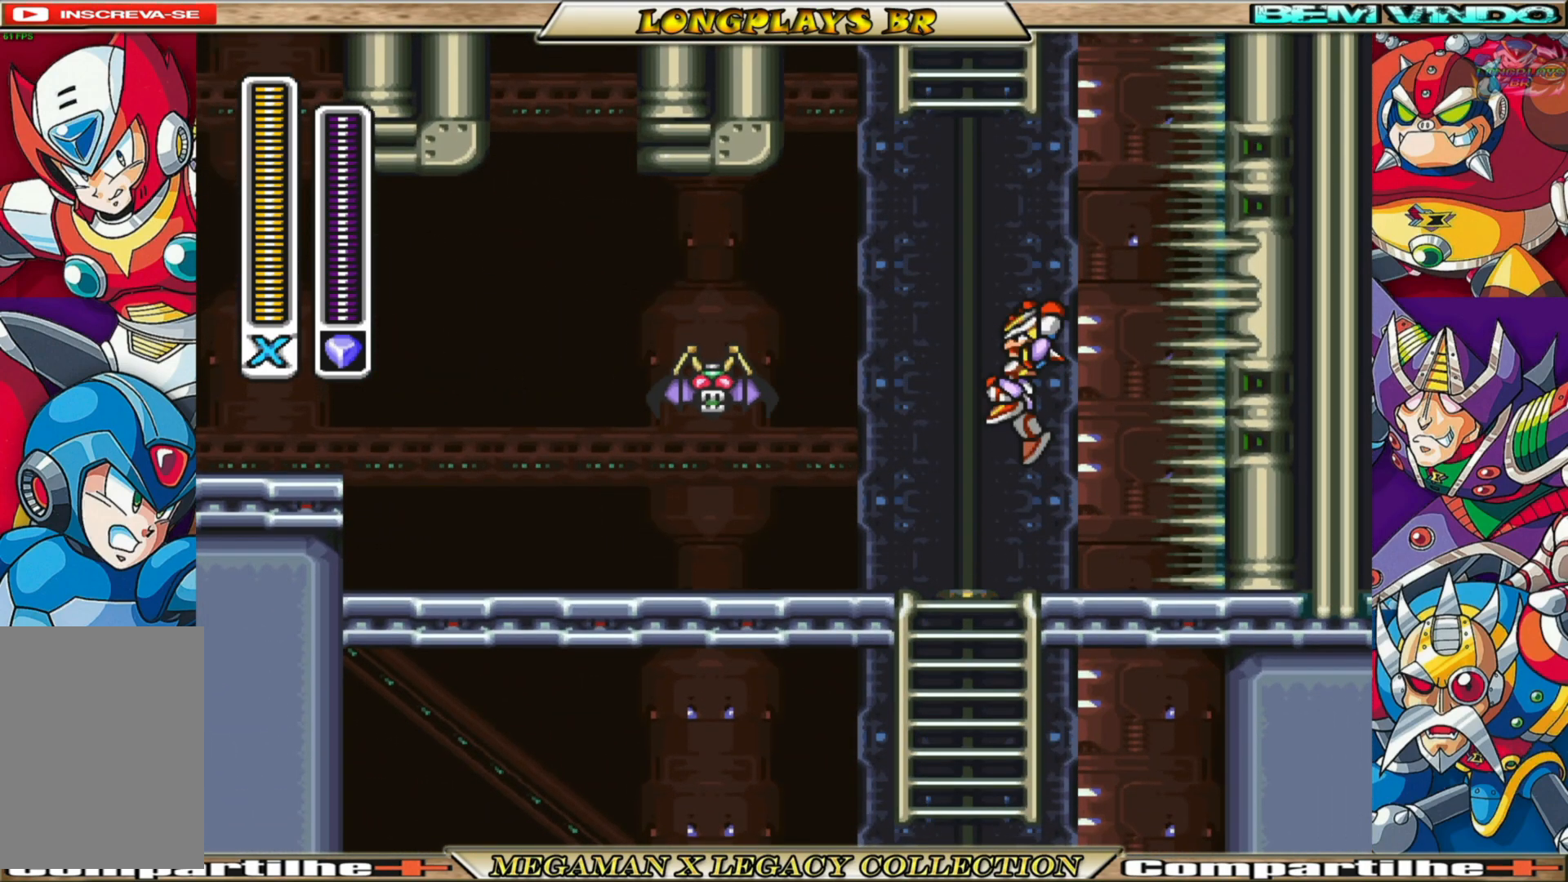
{"buttons": [], "left_stick": "center", "right_stick": "center", "events": [[50, "X", "up"]]}
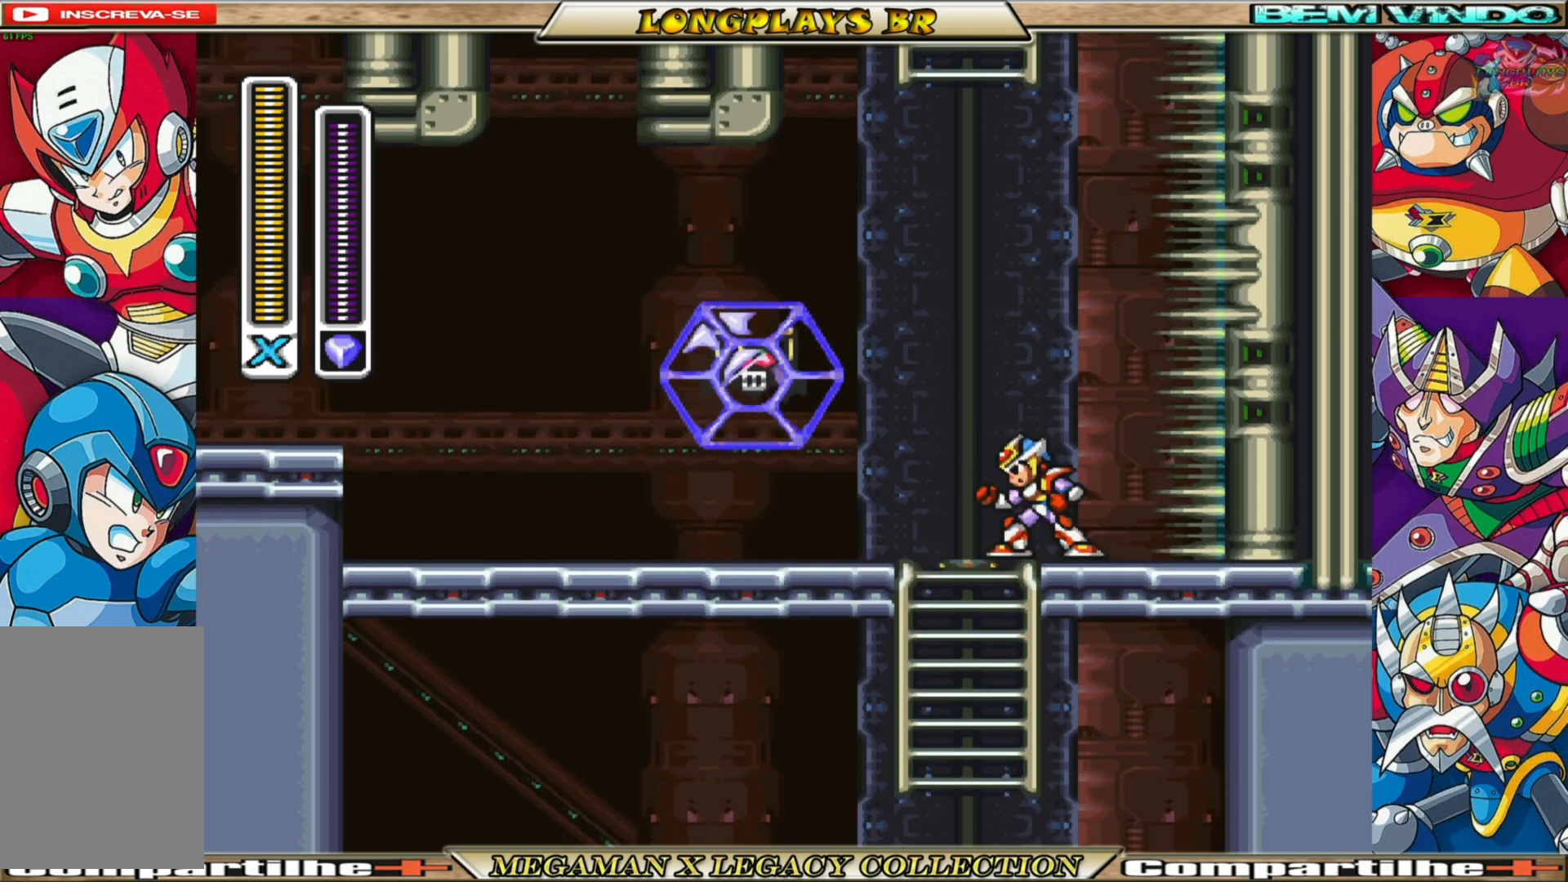
{"buttons": ["A", "DPAD_LEFT"], "left_stick": "center", "right_stick": "center", "events": [[267, "A", "down"], [283, "DPAD_LEFT", "down"]]}
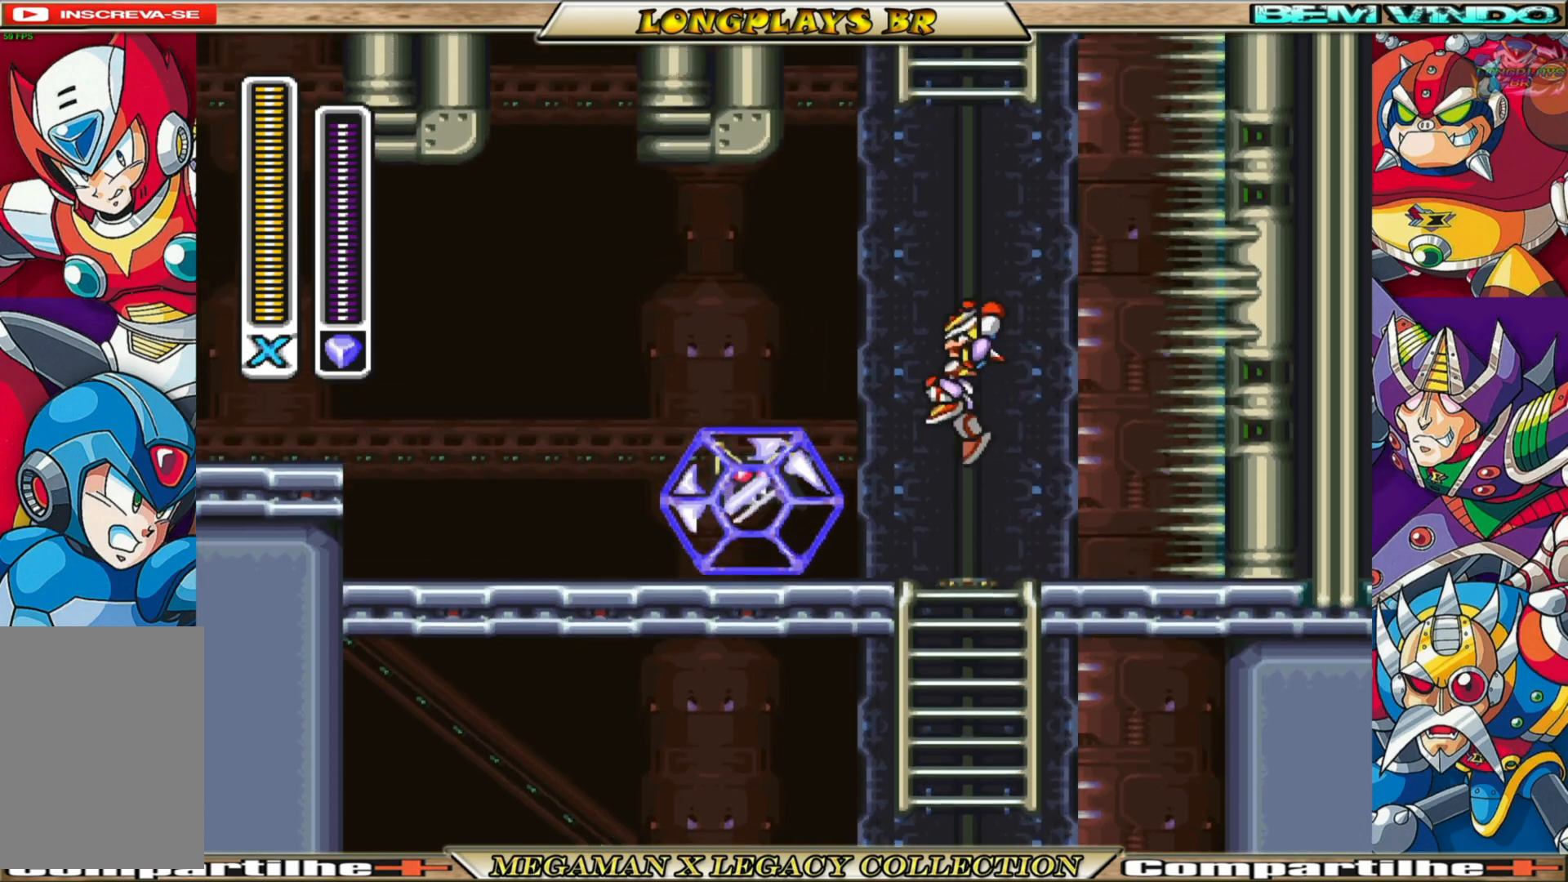
{"buttons": [], "left_stick": "center", "right_stick": "center", "events": [[350, "A", "up"], [400, "DPAD_LEFT", "up"]]}
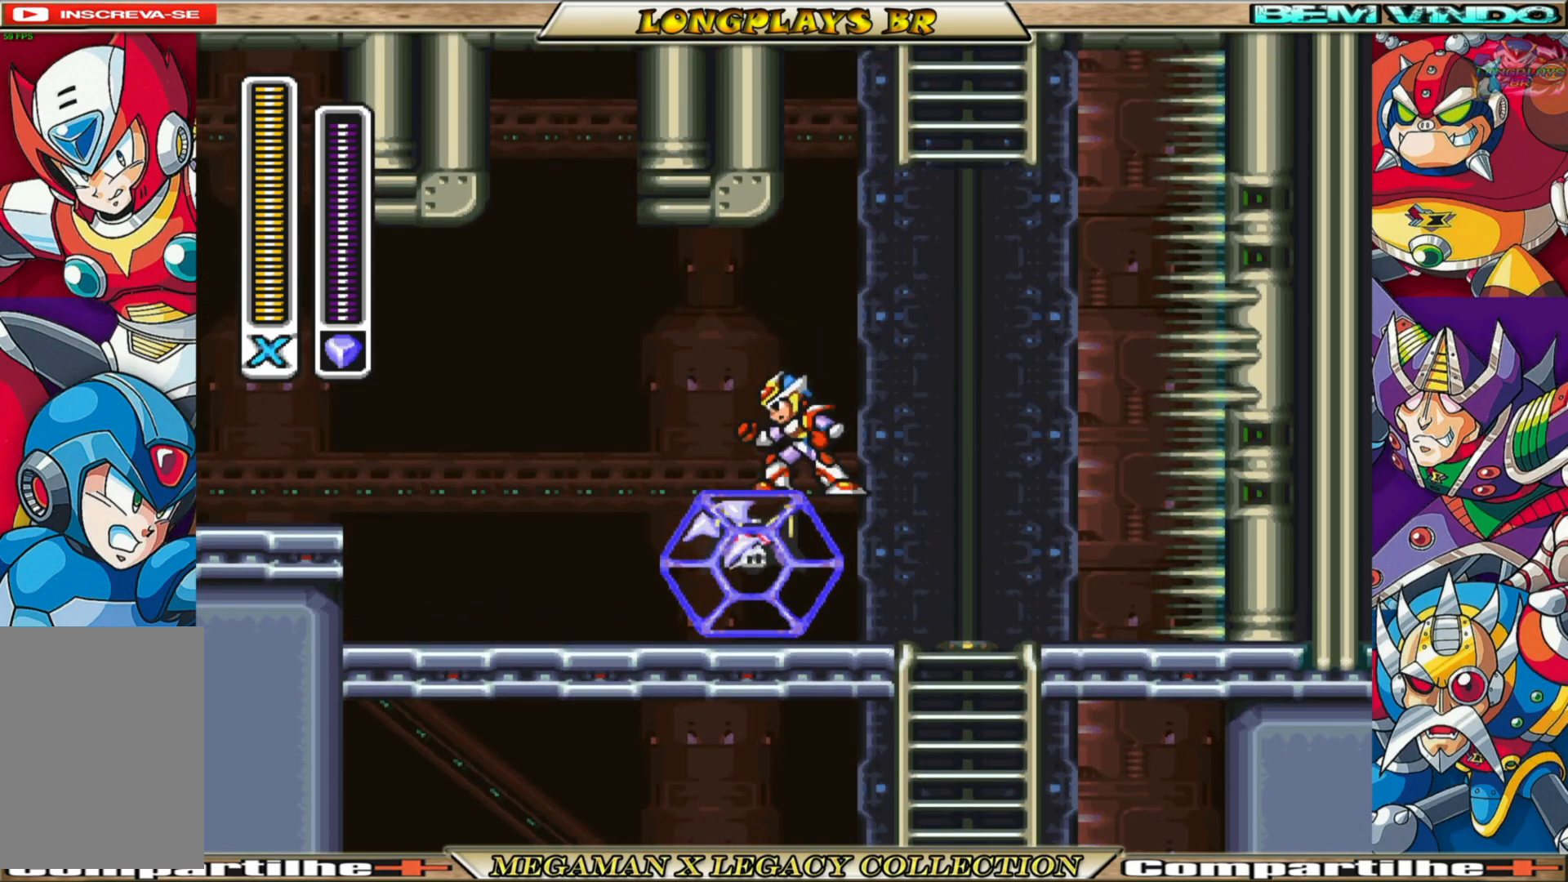
{"buttons": ["DPAD_LEFT"], "left_stick": "center", "right_stick": "center", "events": [[17, "DPAD_RIGHT", "down"], [67, "A", "down"], [100, "DPAD_RIGHT", "up"], [267, "DPAD_LEFT", "down"], [483, "A", "up"]]}
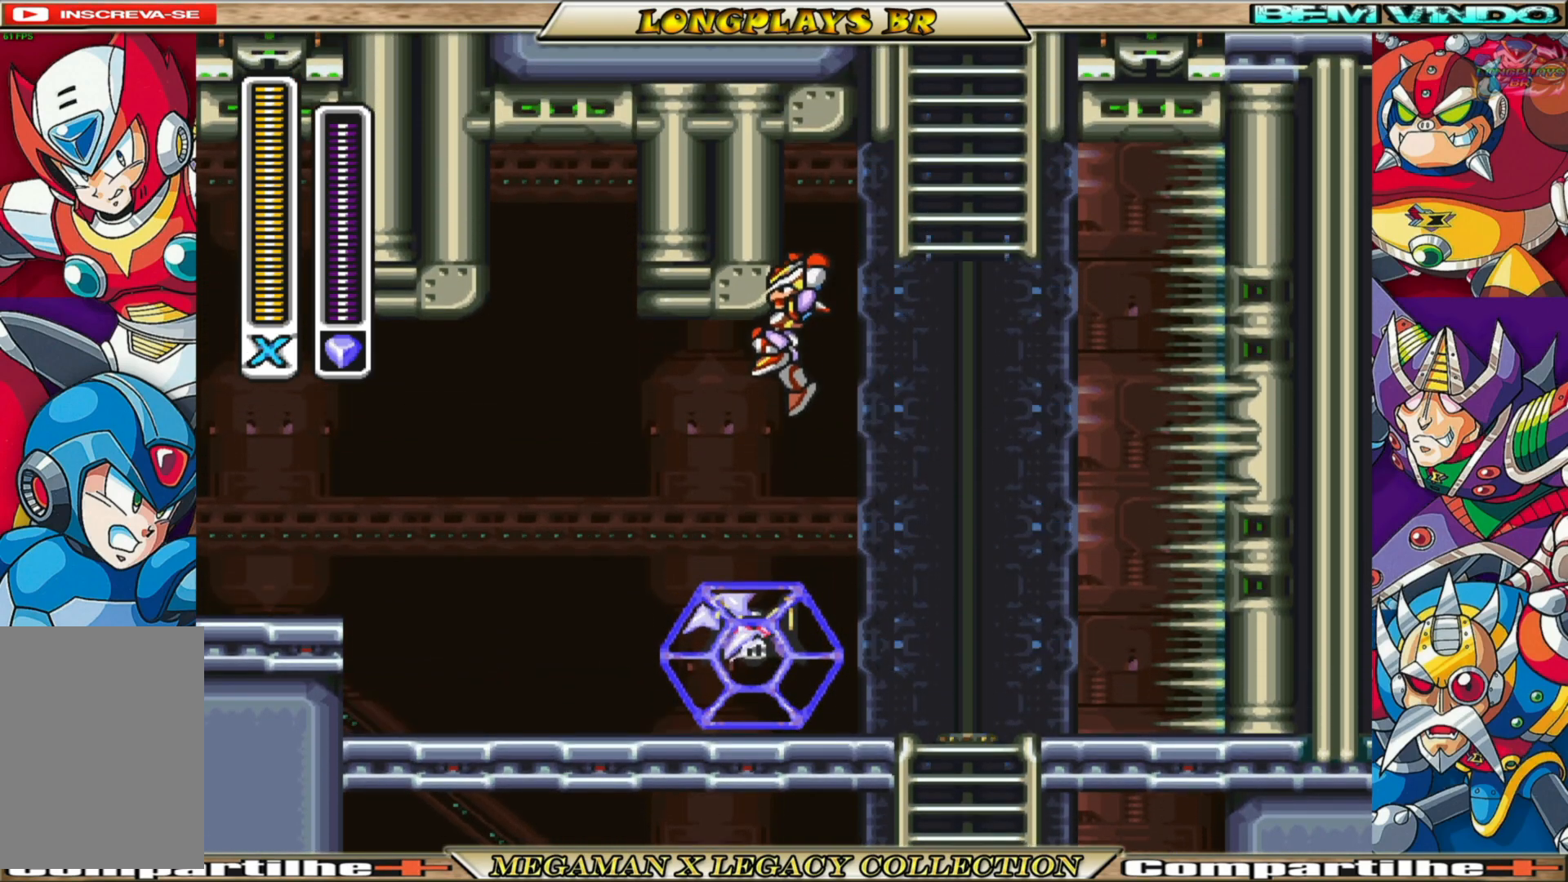
{"buttons": ["DPAD_UP"], "left_stick": "center", "right_stick": "center", "events": [[50, "A", "down"], [83, "DPAD_LEFT", "up"], [167, "DPAD_RIGHT", "down"], [350, "DPAD_UP", "down"], [383, "A", "up"], [400, "DPAD_RIGHT", "up"]]}
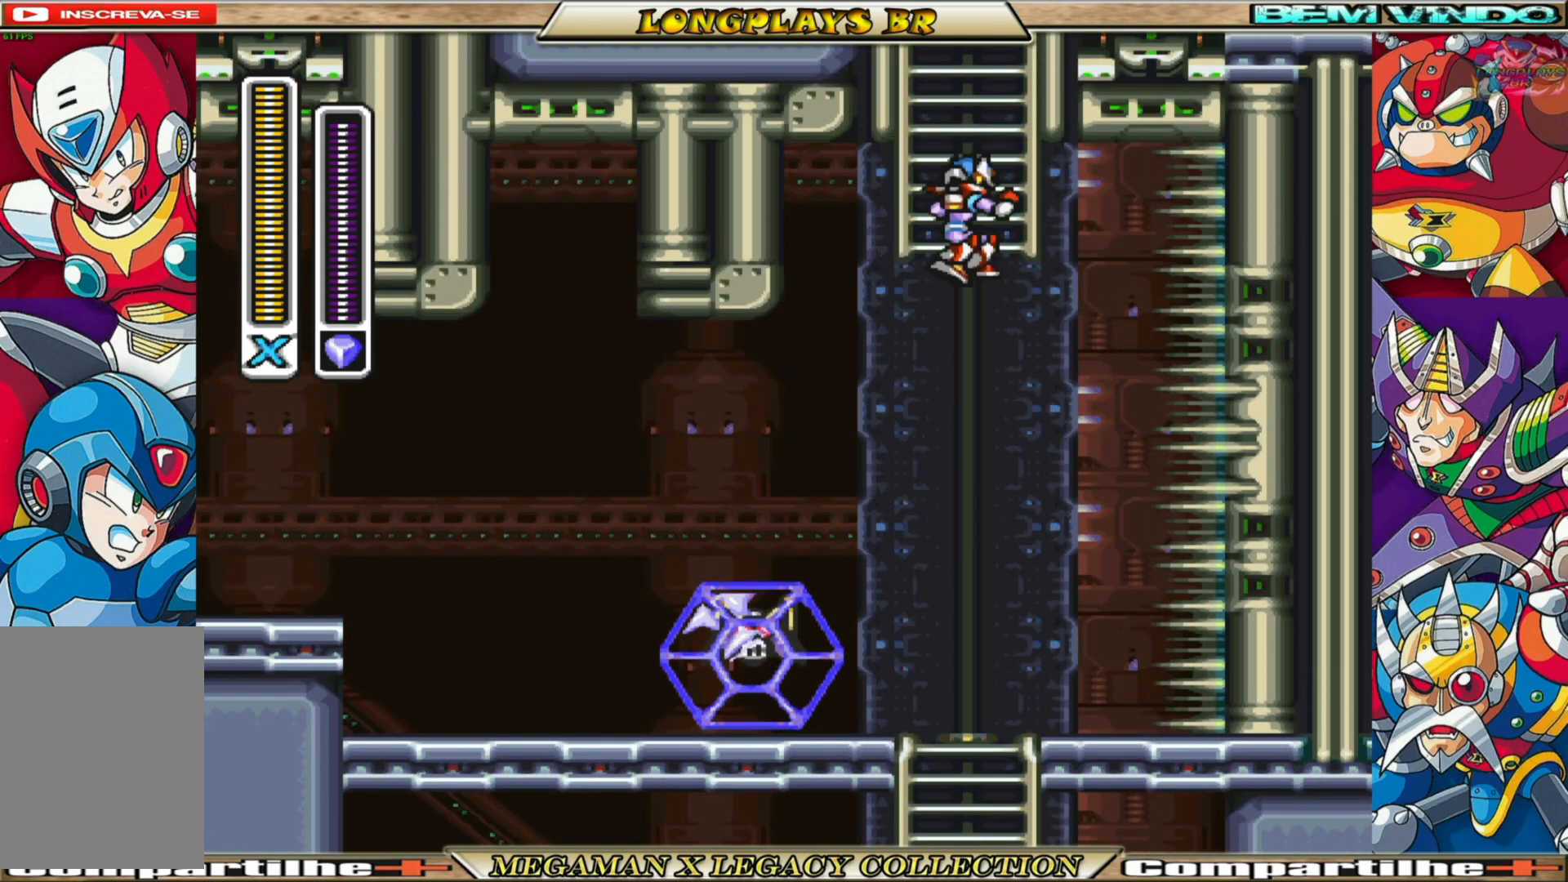
{"buttons": ["DPAD_UP"], "left_stick": "center", "right_stick": "center", "events": []}
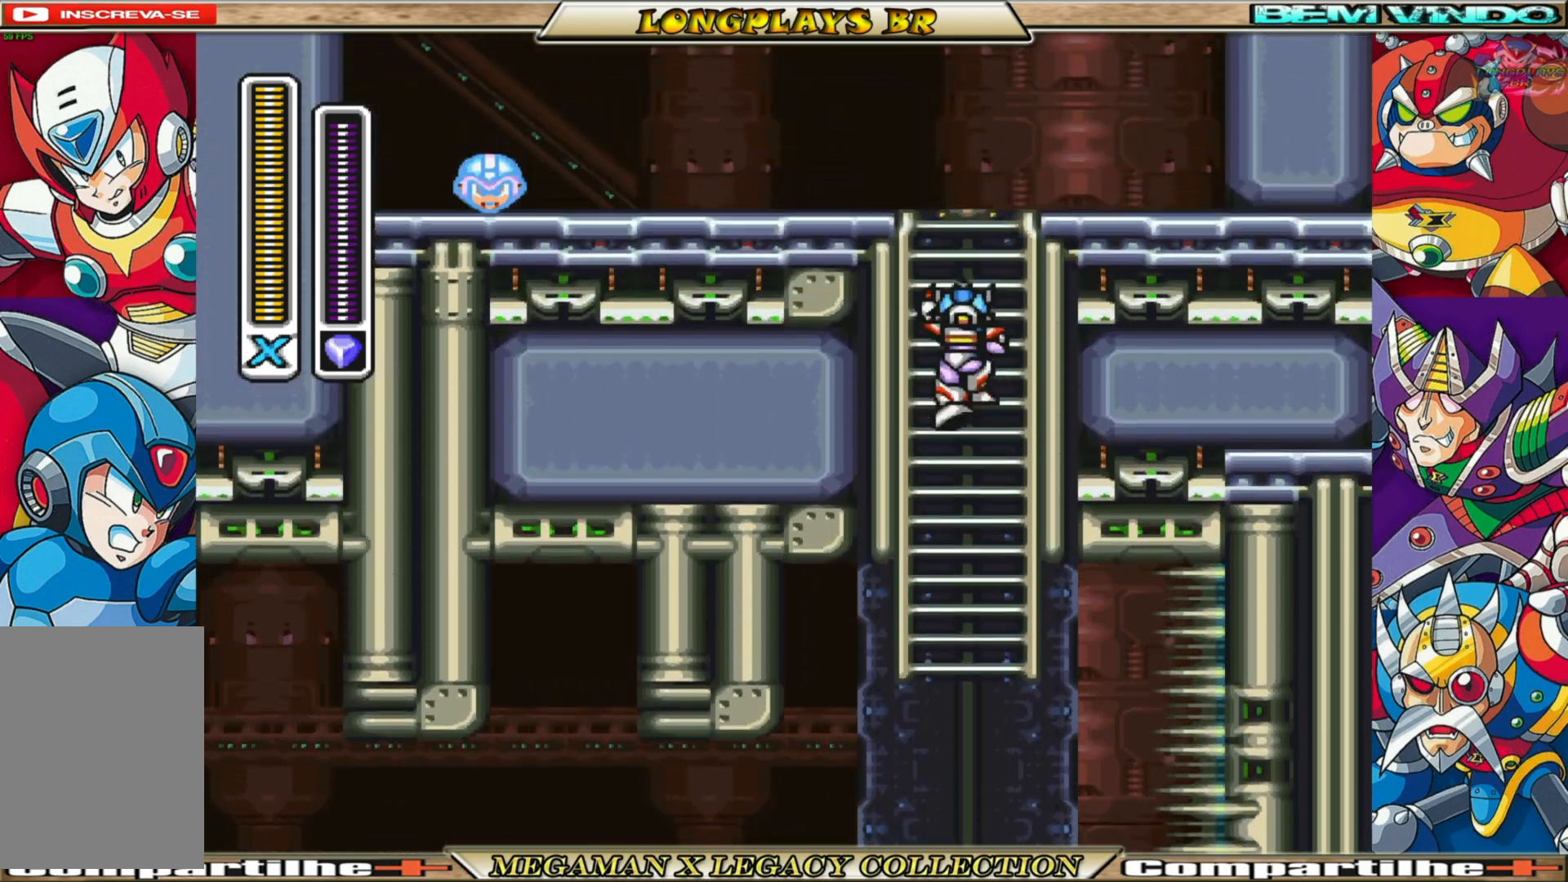
{"buttons": ["B", "DPAD_UP", "DPAD_LEFT"], "left_stick": "center", "right_stick": "center", "events": [[217, "DPAD_LEFT", "down"], [483, "B", "down"]]}
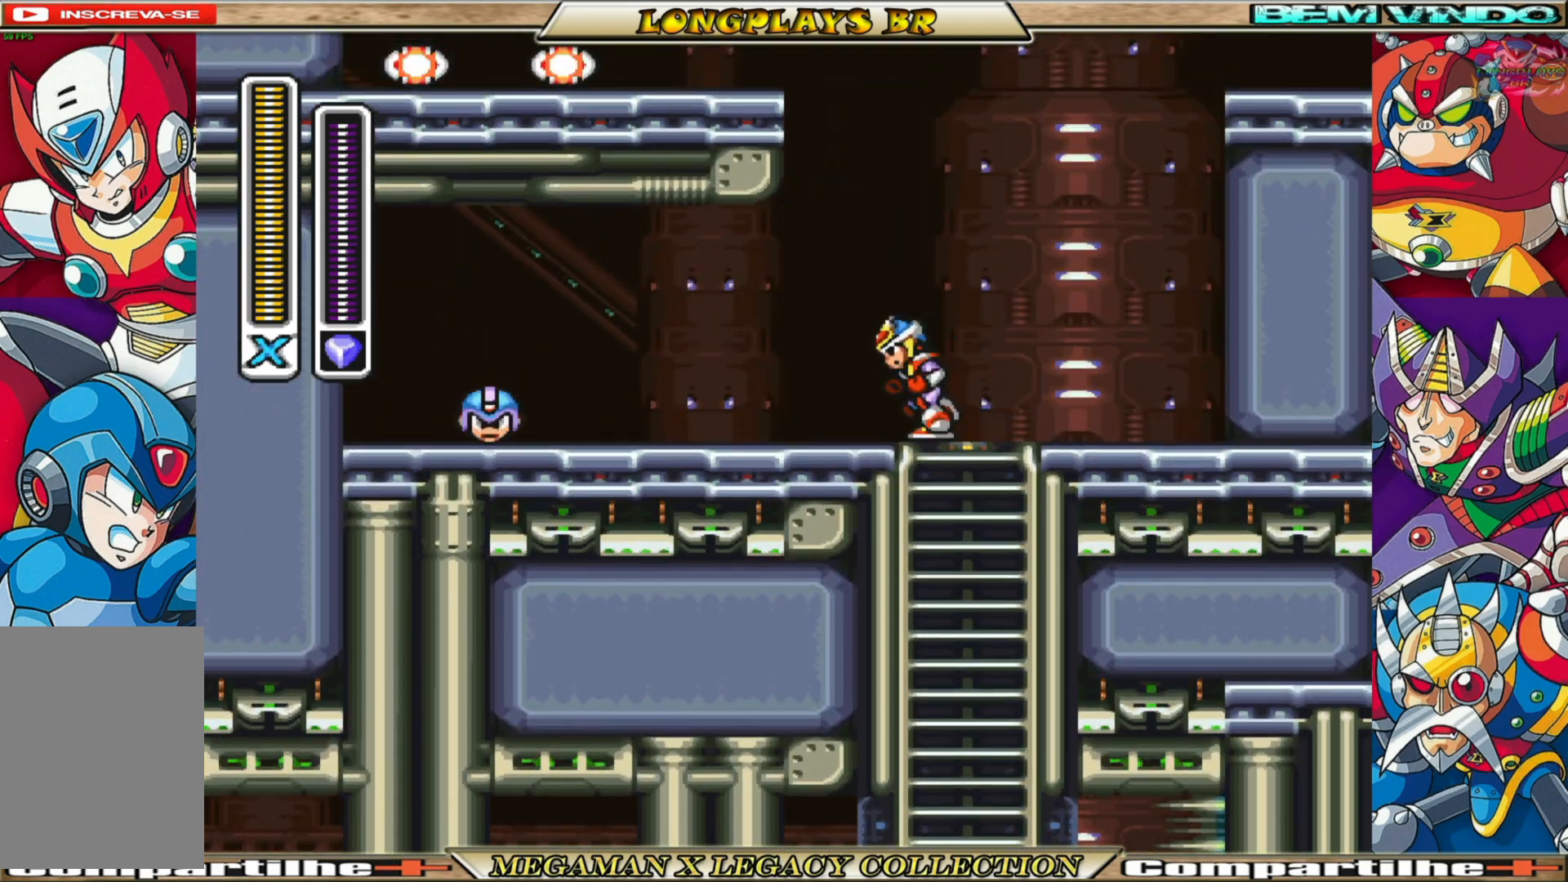
{"buttons": ["DPAD_RIGHT"], "left_stick": "center", "right_stick": "center", "events": [[117, "DPAD_UP", "up"], [200, "DPAD_UP", "down"], [400, "DPAD_LEFT", "up"], [400, "DPAD_UP", "up"], [467, "DPAD_RIGHT", "down"], [483, "B", "up"]]}
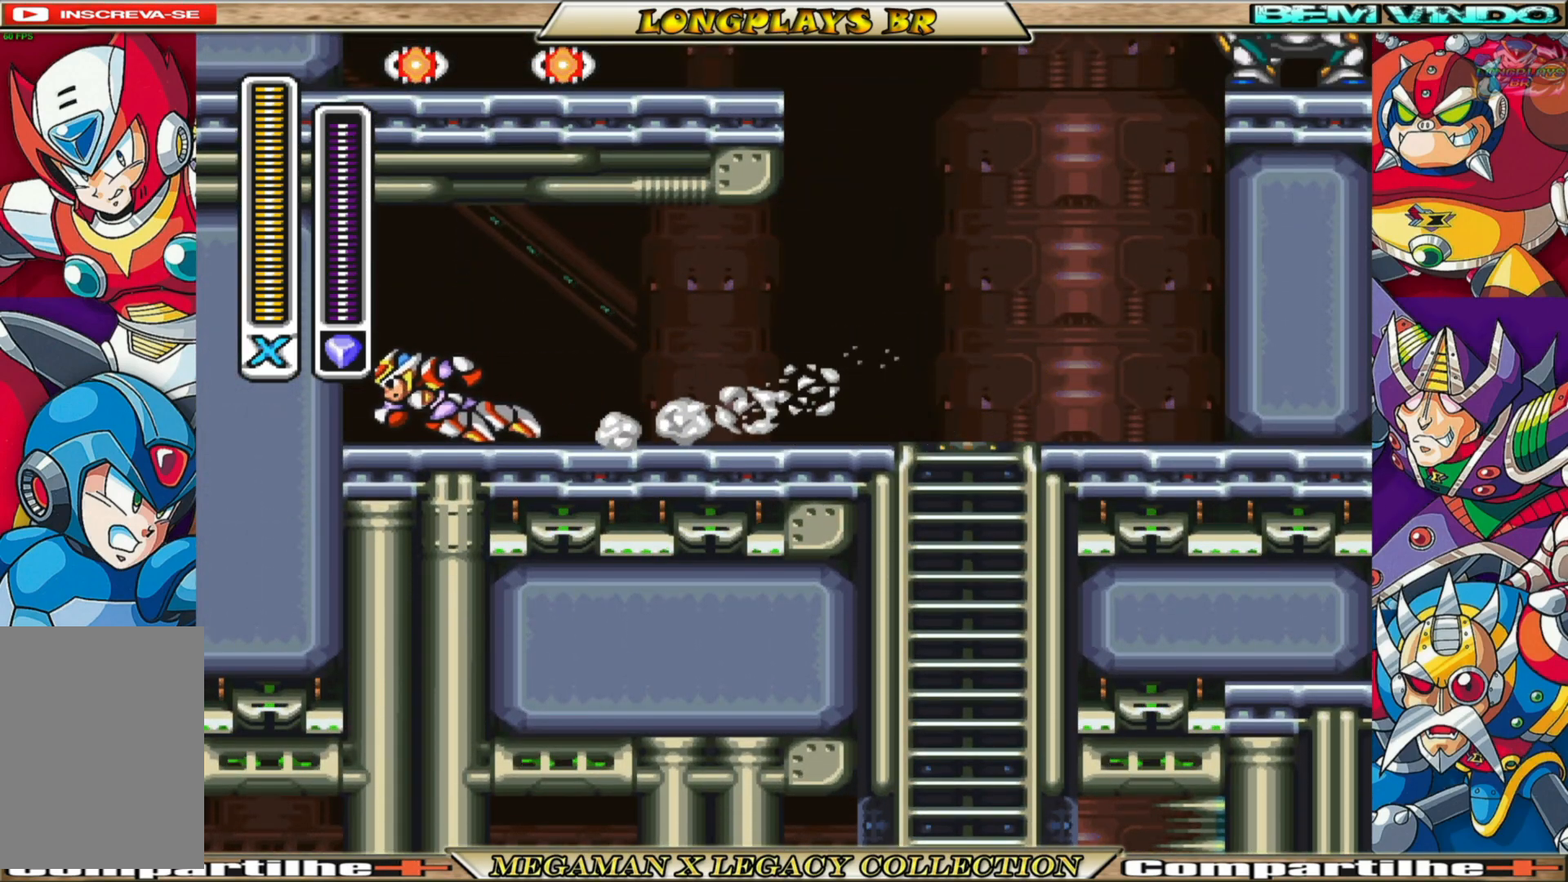
{"buttons": ["A", "B", "DPAD_RIGHT"], "left_stick": "center", "right_stick": "center", "events": [[117, "B", "down"], [433, "A", "down"]]}
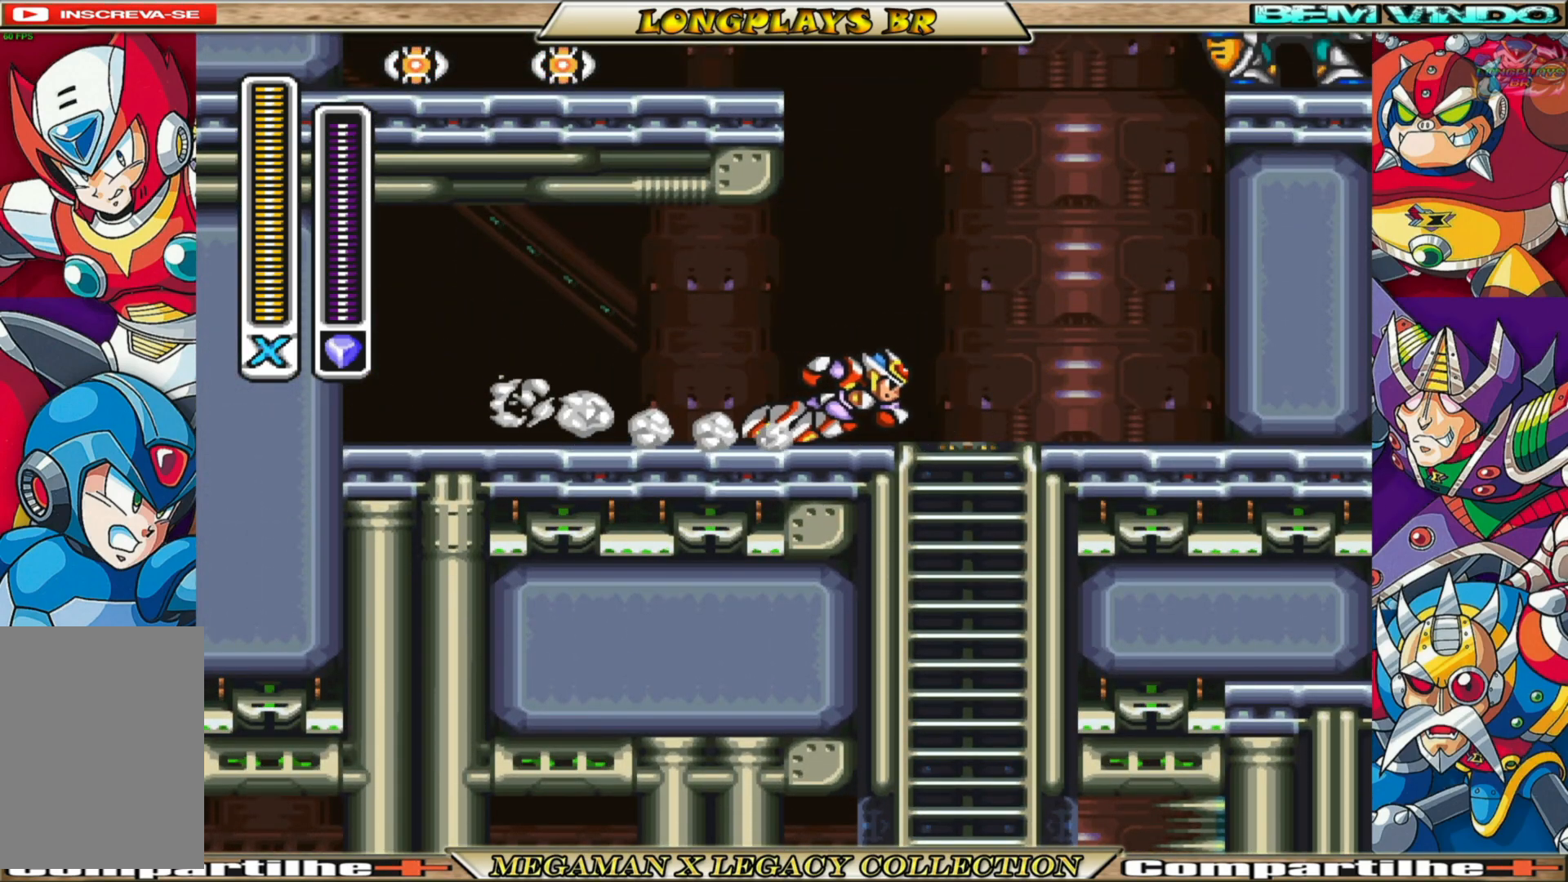
{"buttons": ["A", "B", "DPAD_RIGHT"], "left_stick": "center", "right_stick": "center", "events": [[33, "DPAD_RIGHT", "up"], [33, "DPAD_UP", "down"], [100, "DPAD_LEFT", "down"], [283, "A", "up"], [300, "B", "up"], [367, "B", "down"], [383, "A", "down"], [400, "DPAD_LEFT", "up"], [400, "DPAD_UP", "up"], [483, "DPAD_RIGHT", "down"]]}
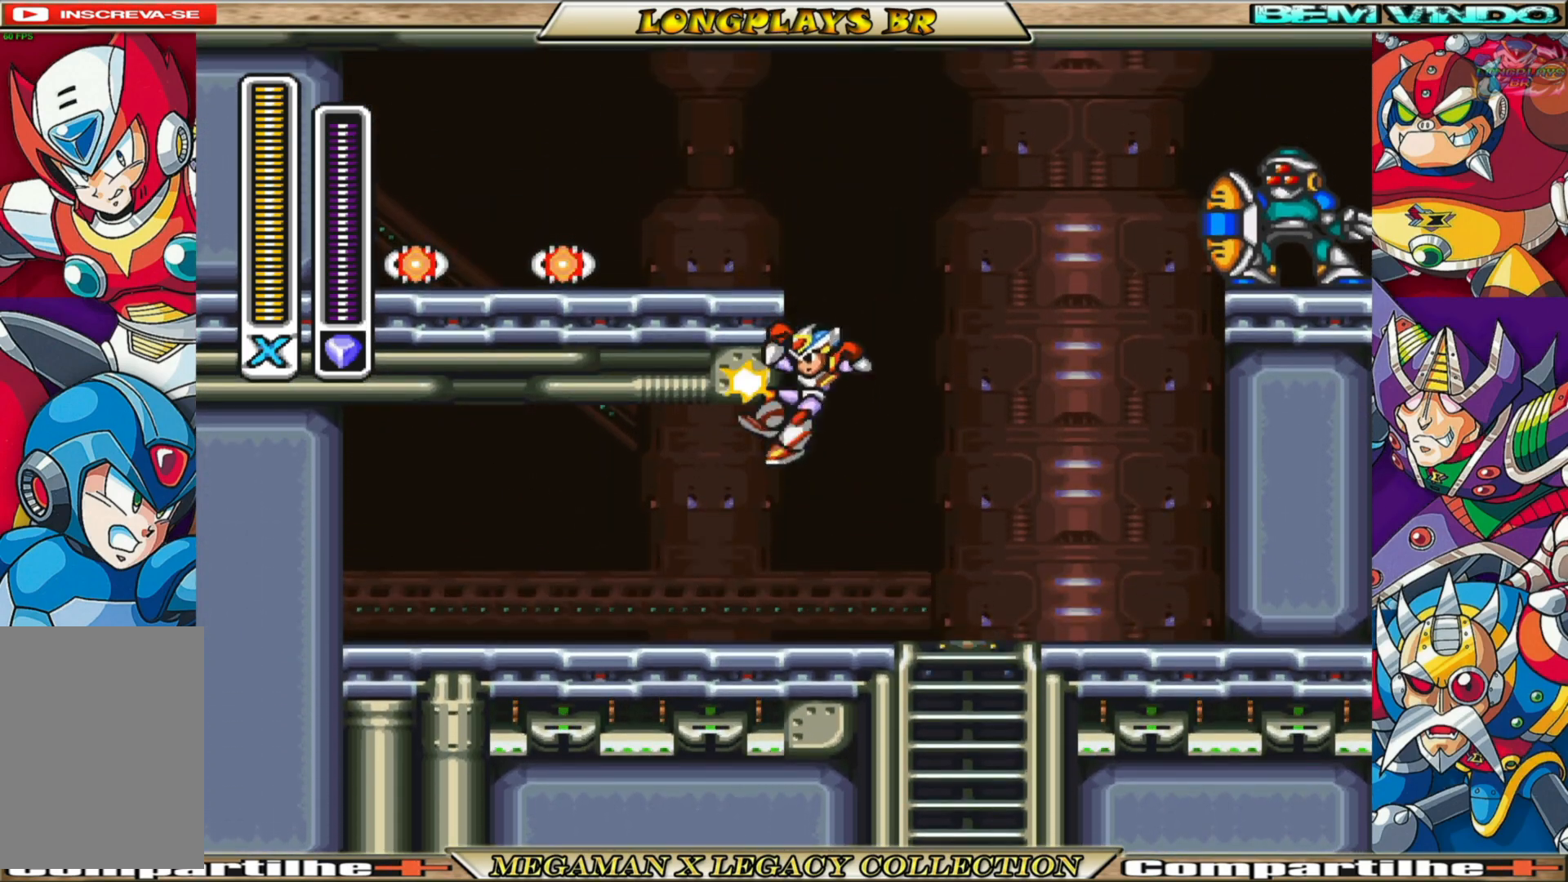
{"buttons": [], "left_stick": "center", "right_stick": "center", "events": [[200, "X", "down"], [233, "B", "up"], [250, "DPAD_RIGHT", "up"], [267, "A", "up"], [317, "X", "up"]]}
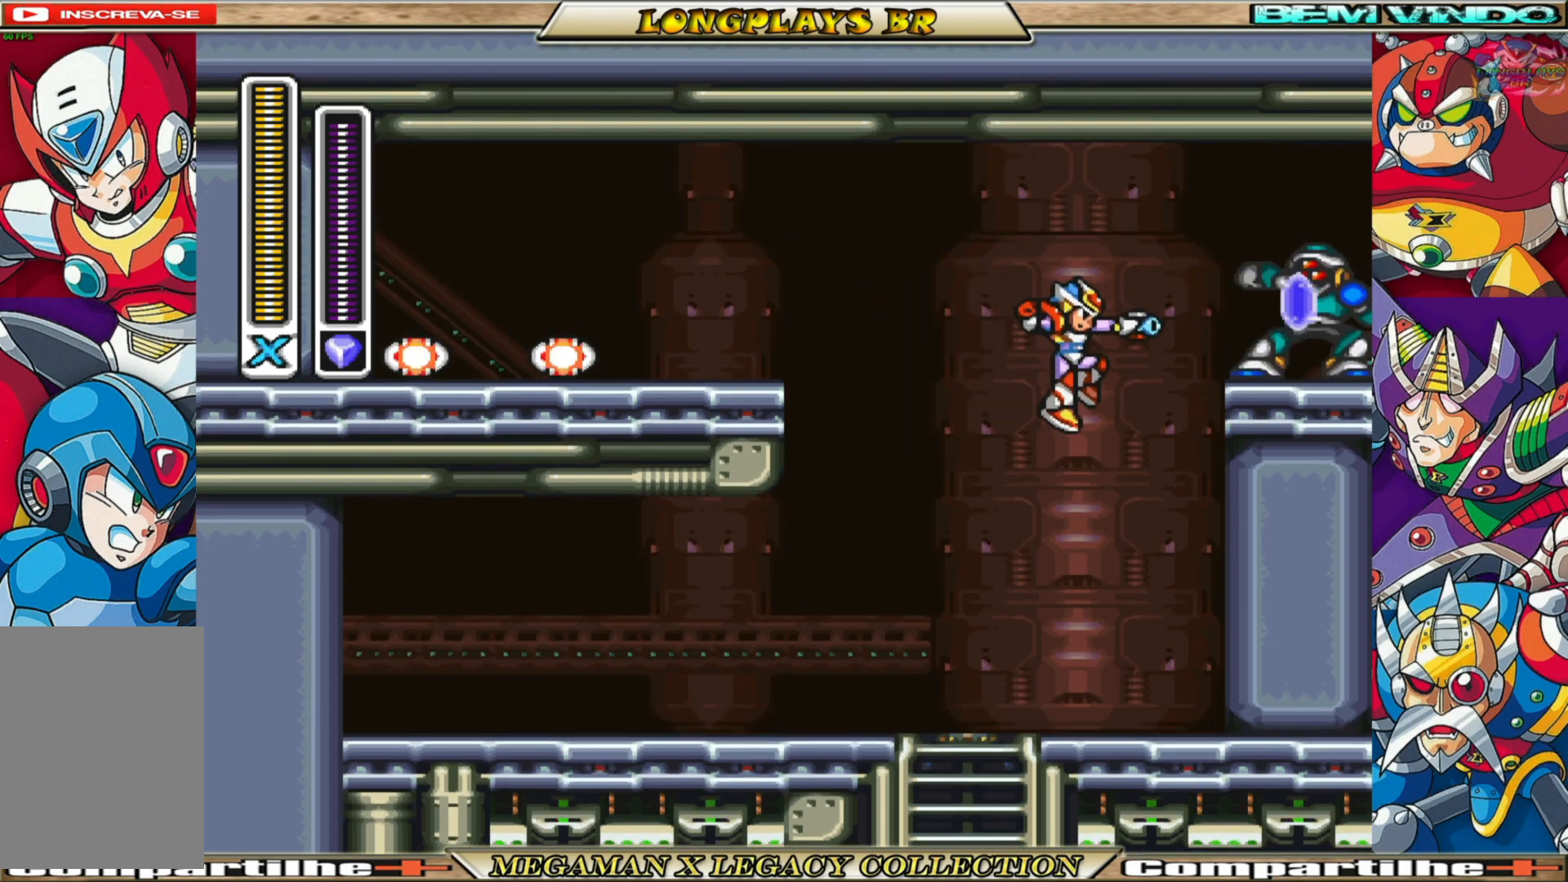
{"buttons": ["A", "B", "DPAD_UP", "DPAD_LEFT"], "left_stick": "center", "right_stick": "center", "events": [[267, "DPAD_LEFT", "down"], [350, "B", "down"], [367, "A", "down"], [433, "DPAD_UP", "down"]]}
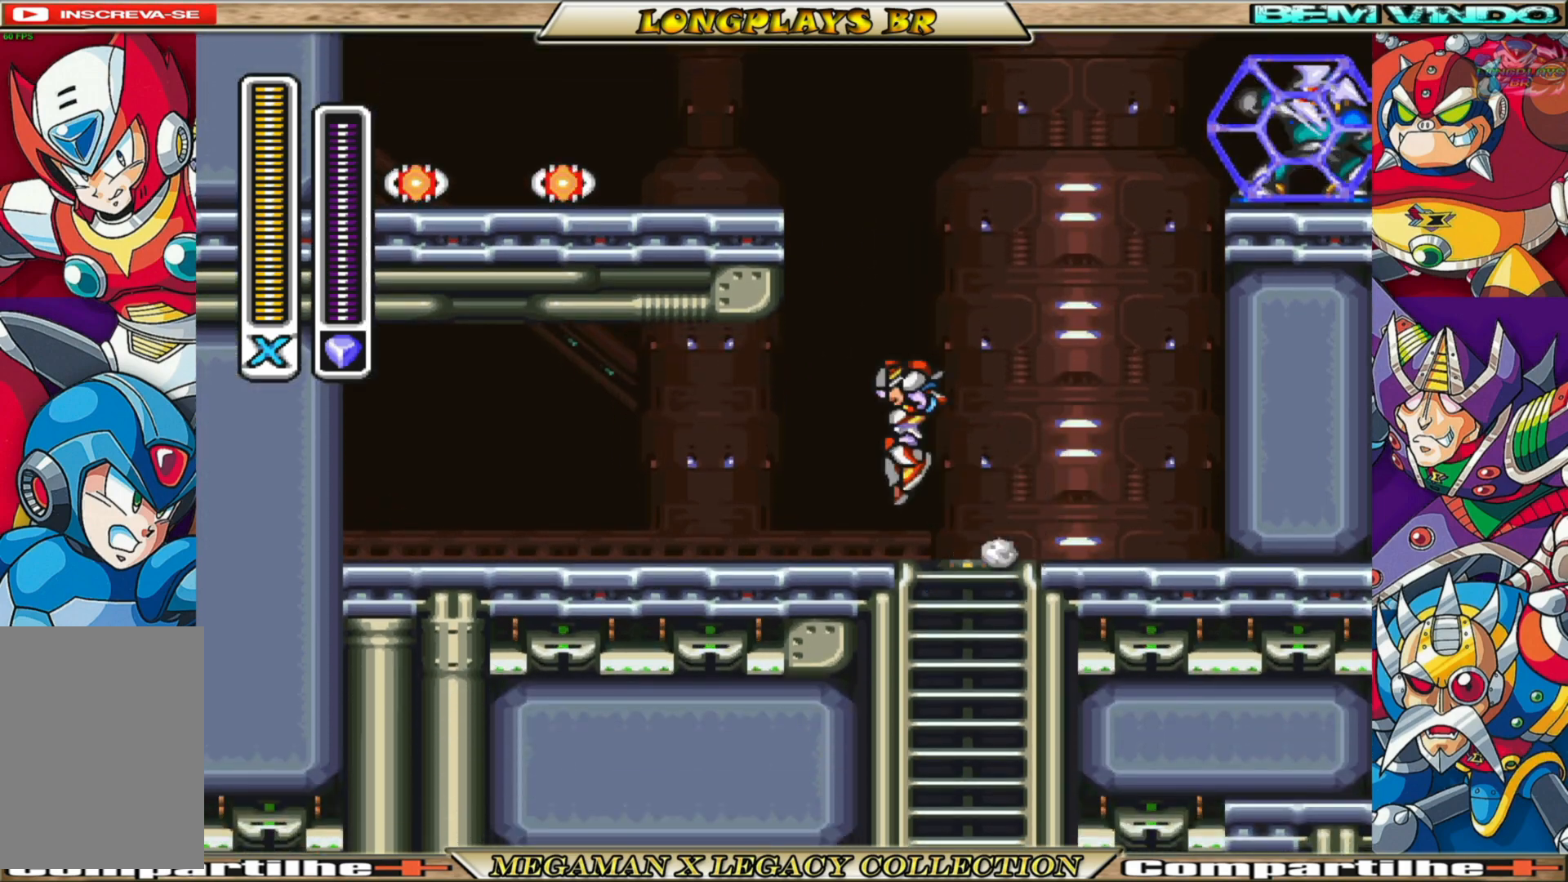
{"buttons": ["A", "B", "DPAD_UP", "DPAD_LEFT"], "left_stick": "center", "right_stick": "center", "events": [[167, "A", "up"], [183, "B", "up"], [250, "B", "down"], [267, "A", "down"]]}
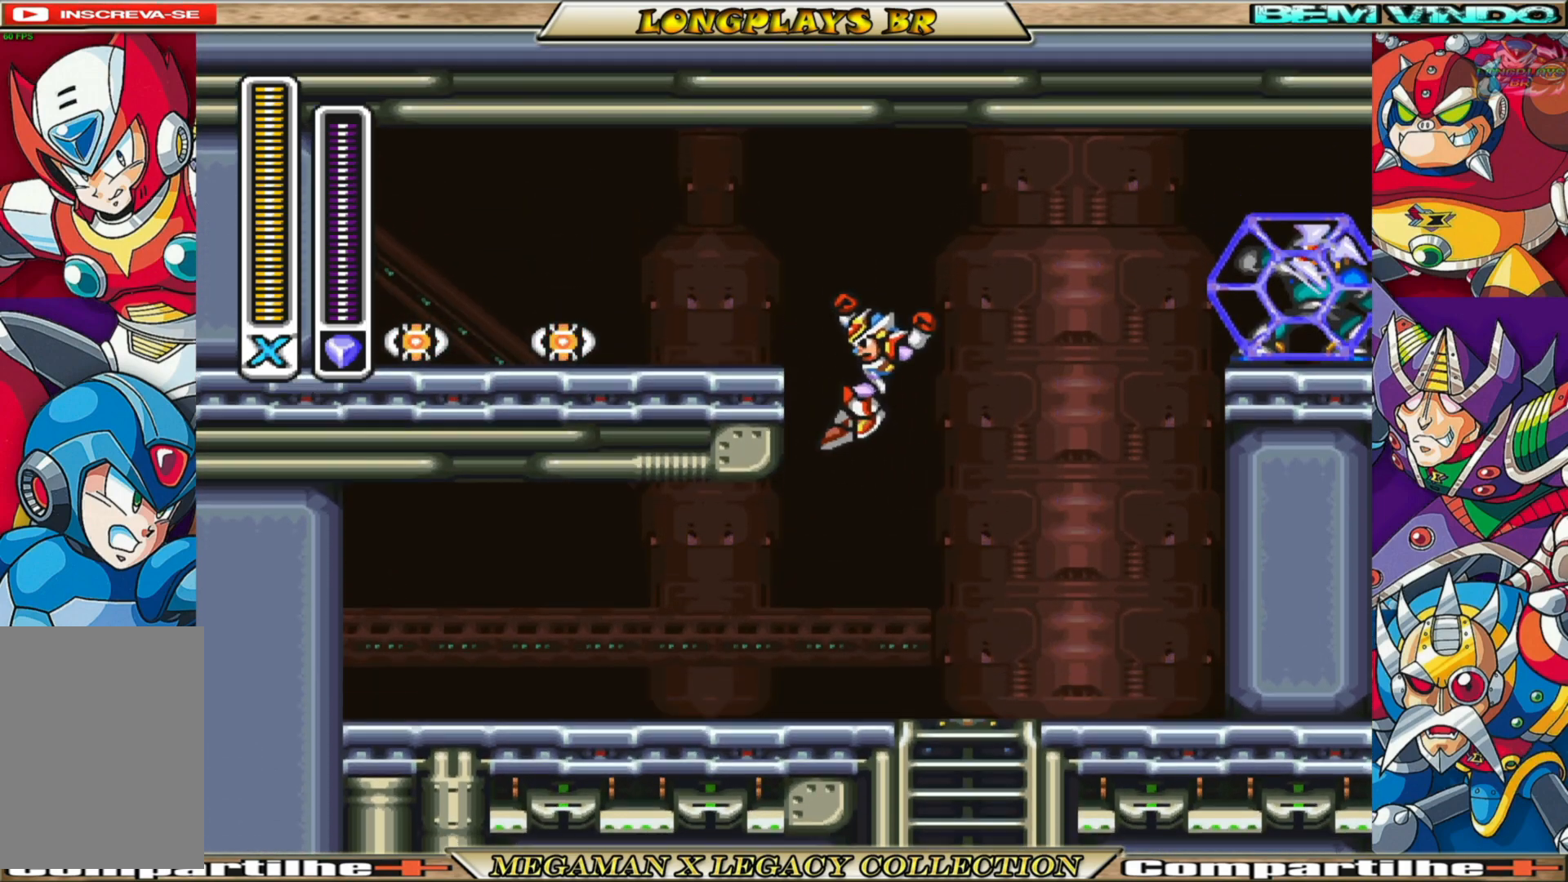
{"buttons": ["B", "DPAD_UP", "DPAD_LEFT"], "left_stick": "center", "right_stick": "center", "events": [[117, "A", "up"], [133, "B", "up"], [350, "B", "down"]]}
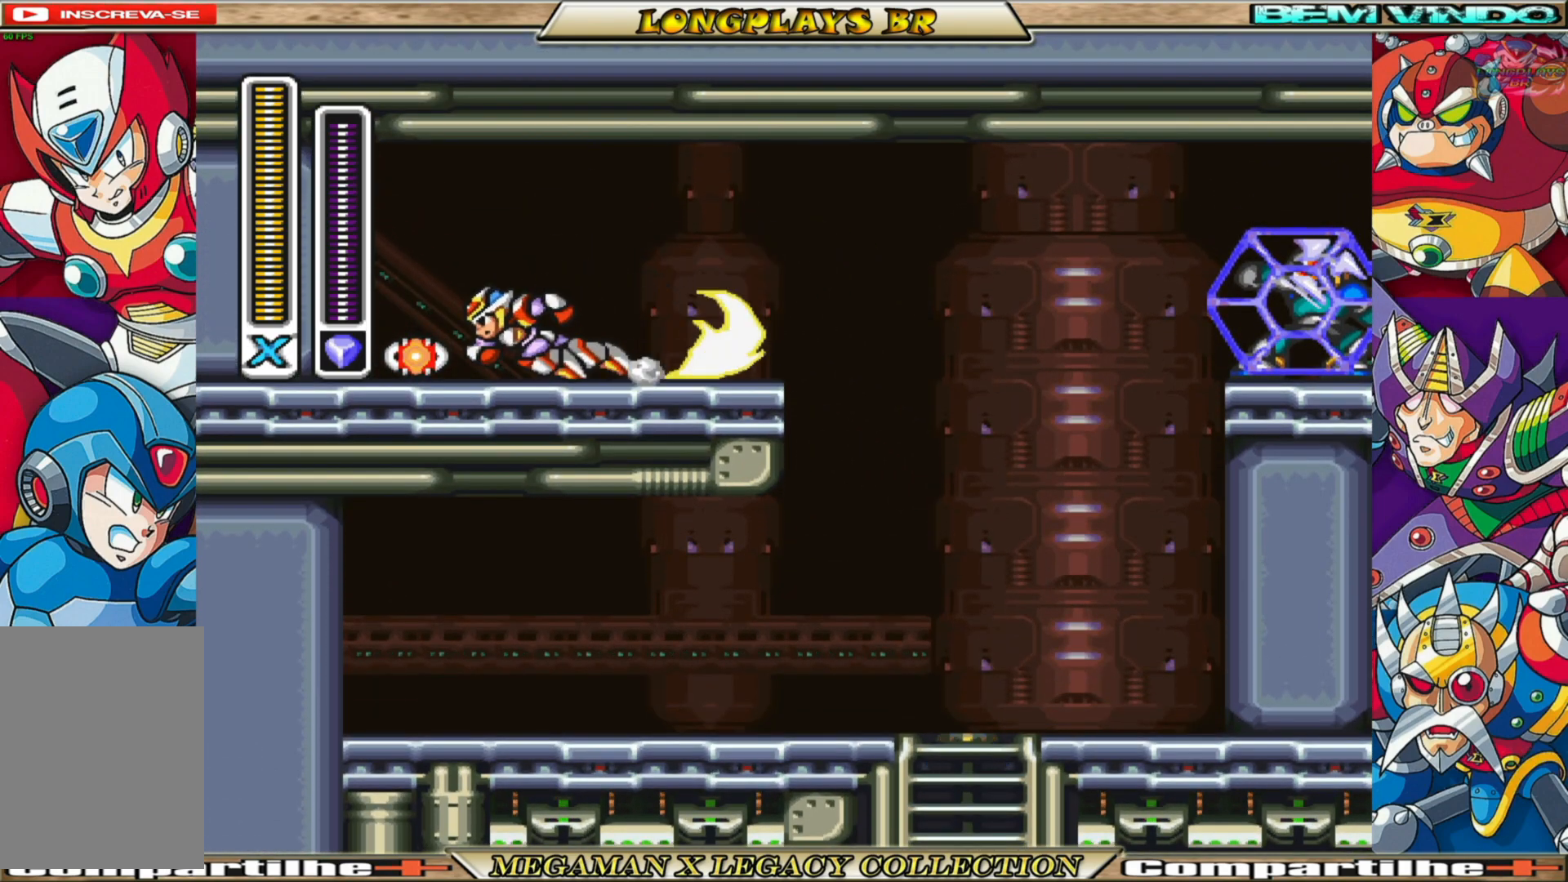
{"buttons": ["B", "DPAD_RIGHT"], "left_stick": "center", "right_stick": "center", "events": [[83, "DPAD_UP", "up"], [150, "DPAD_LEFT", "up"], [217, "DPAD_RIGHT", "down"], [267, "B", "up"], [400, "B", "down"]]}
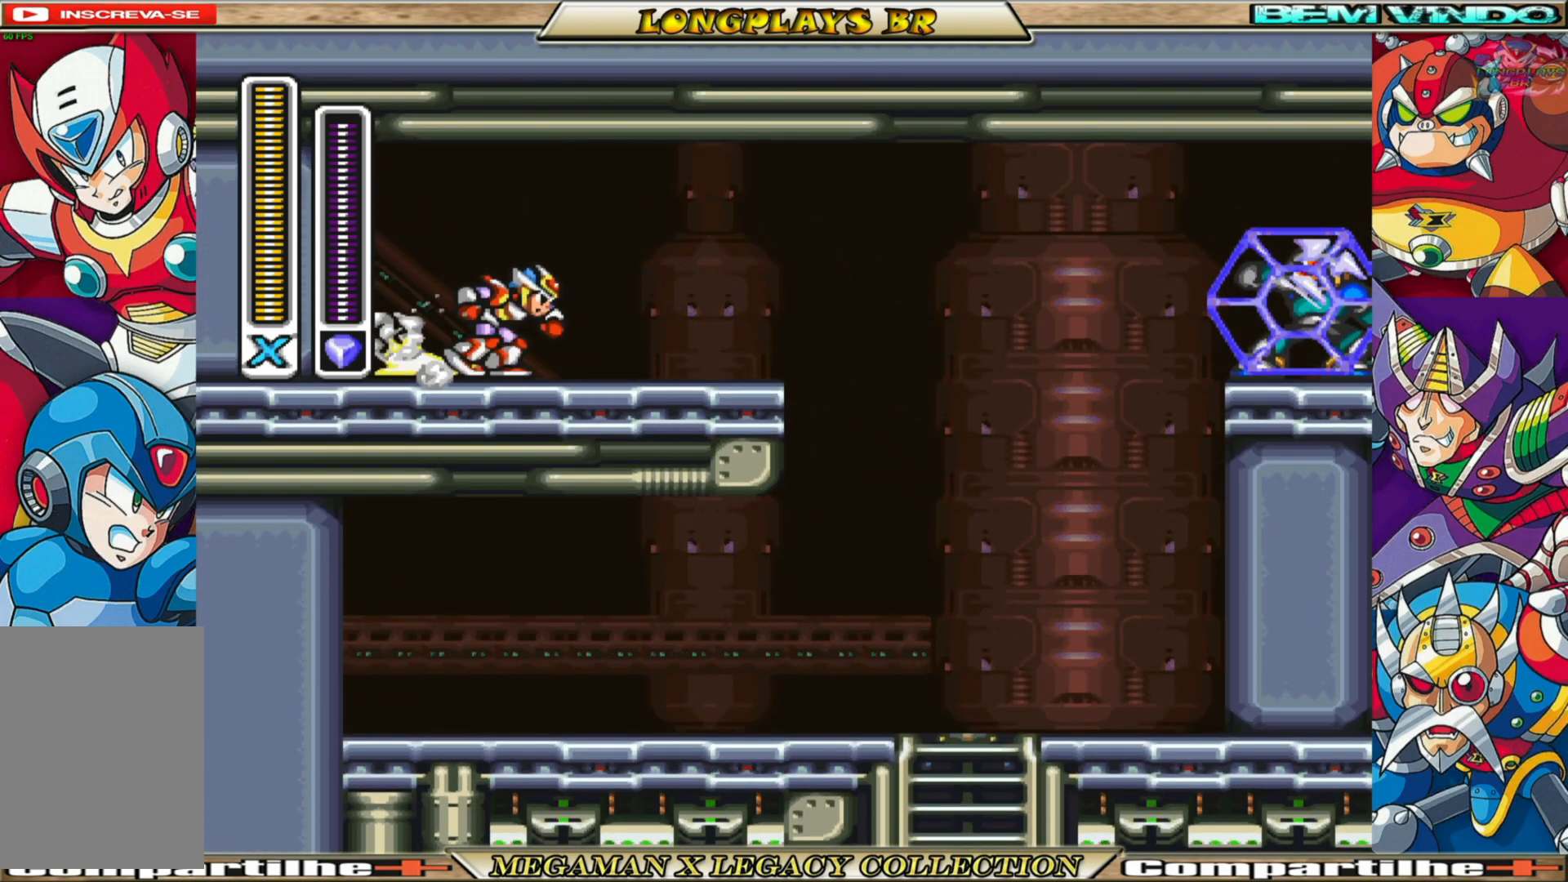
{"buttons": ["A", "B", "DPAD_RIGHT"], "left_stick": "center", "right_stick": "center", "events": [[317, "A", "down"]]}